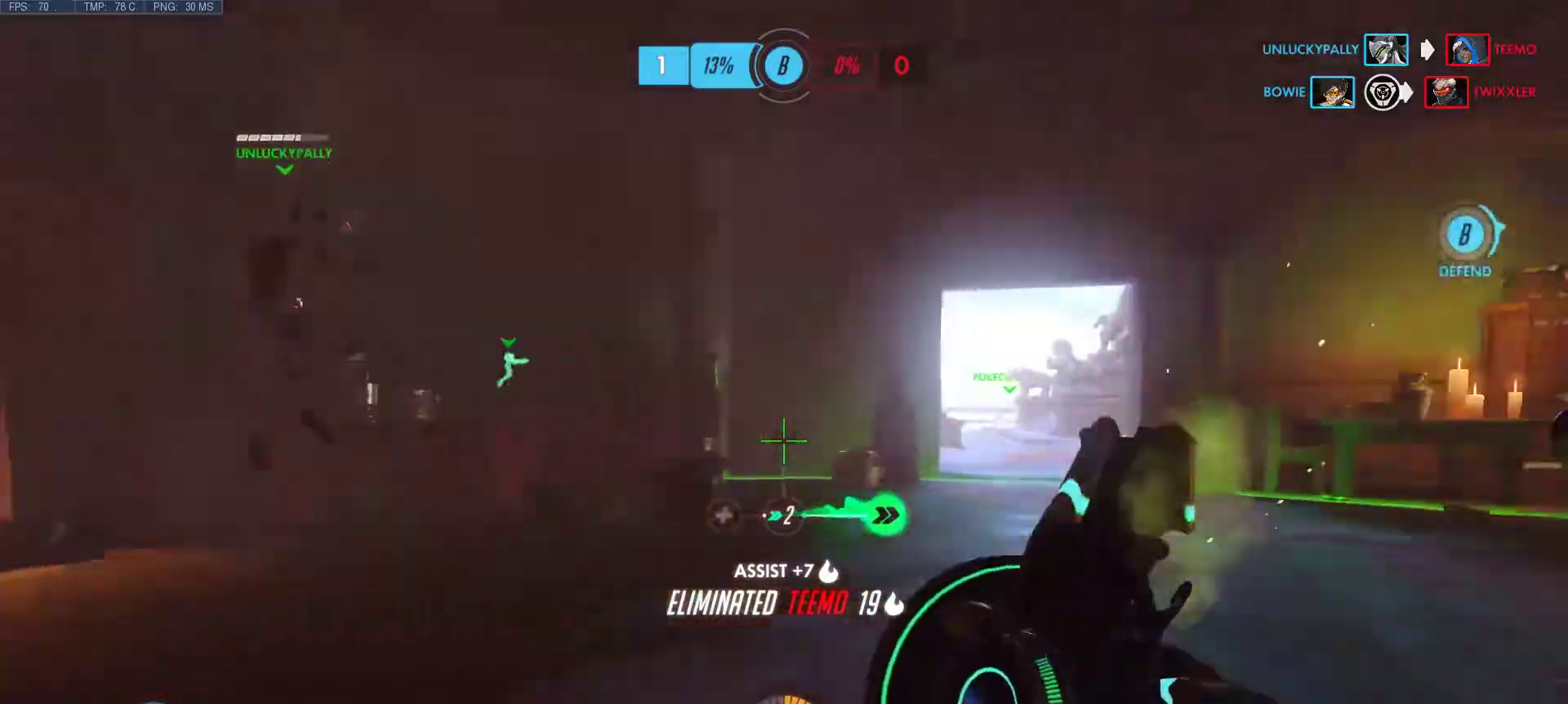
Gameplay with keyboard and mouse; each line is a JSON object with the keys and mouse buttons held at the frame after it. "events" lists presses ("down") and releases ("up") of "1", "2", "3", "4", "5", "a", "alt", "c", "caps_lock", "ctrl", "d", "e", "f", "g", "q", "r", "s", "shift", "space", "super", "t", "tab", "v", "w", "x", "z", "mouse_left", "mouse_middle", "mouse_right", "mouse_mb4", "mouse_mb5", "mouse_wheel_up" and "mouse_wheel_down" between this image and that frame as [ms after this image, input, new state], when the widget could be followed in between. "mouse_left", "mouse_middle", "mouse_right", "mouse_mb4", "mouse_mb5", "mouse_wheel_up", "mouse_wheel_down" = the "left", "middle", "right", "mb4", "mb5", "wheel_up", "wheel_down" buttons of the "mouse" list. No other keys are recorded. Mouse movement is not recorded.
{"keys": ["d", "w"], "mouse": [], "events": [[133, "w", "down"]]}
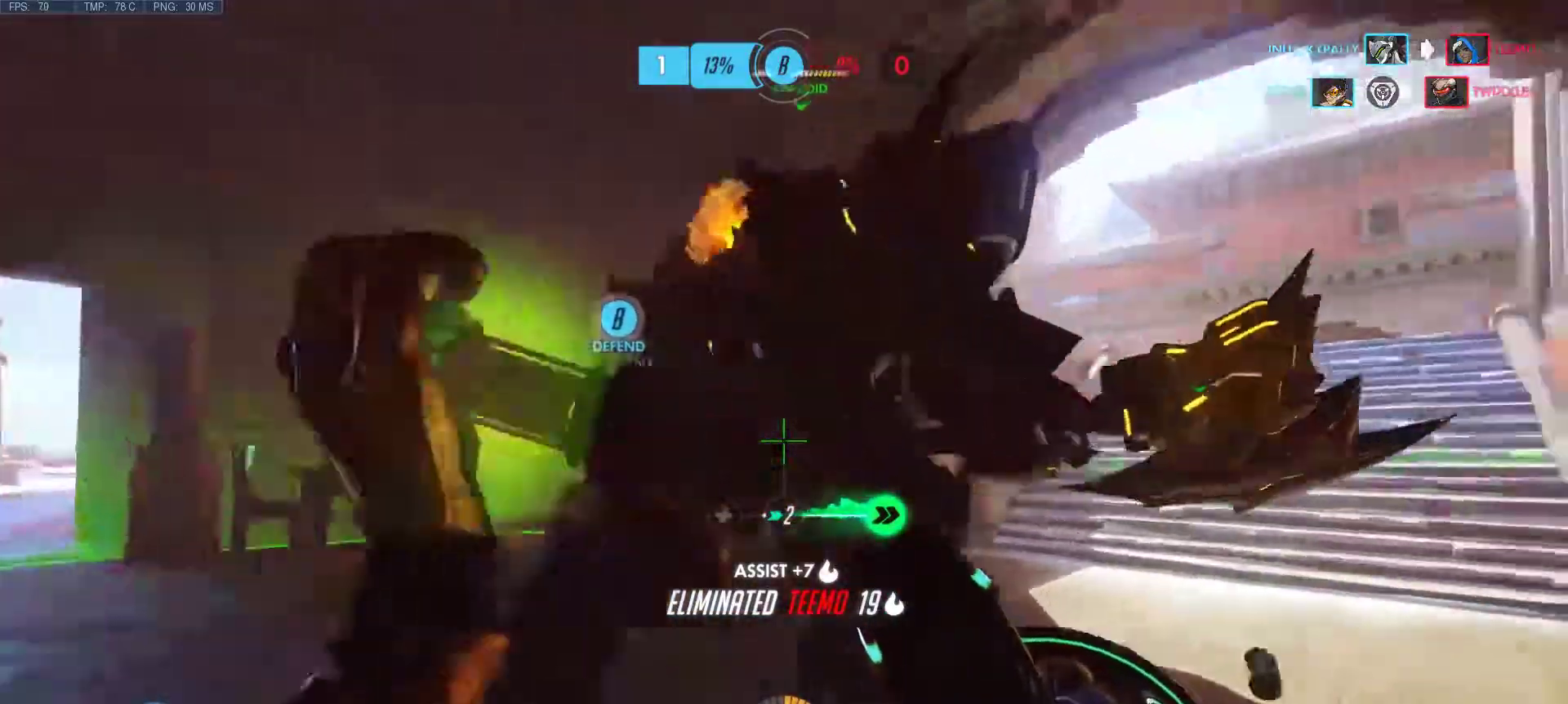
{"keys": ["w"], "mouse": [], "events": [[17, "mouse_right", "down"], [50, "d", "up"], [100, "mouse_right", "up"], [250, "mouse_right", "down"], [333, "mouse_right", "up"]]}
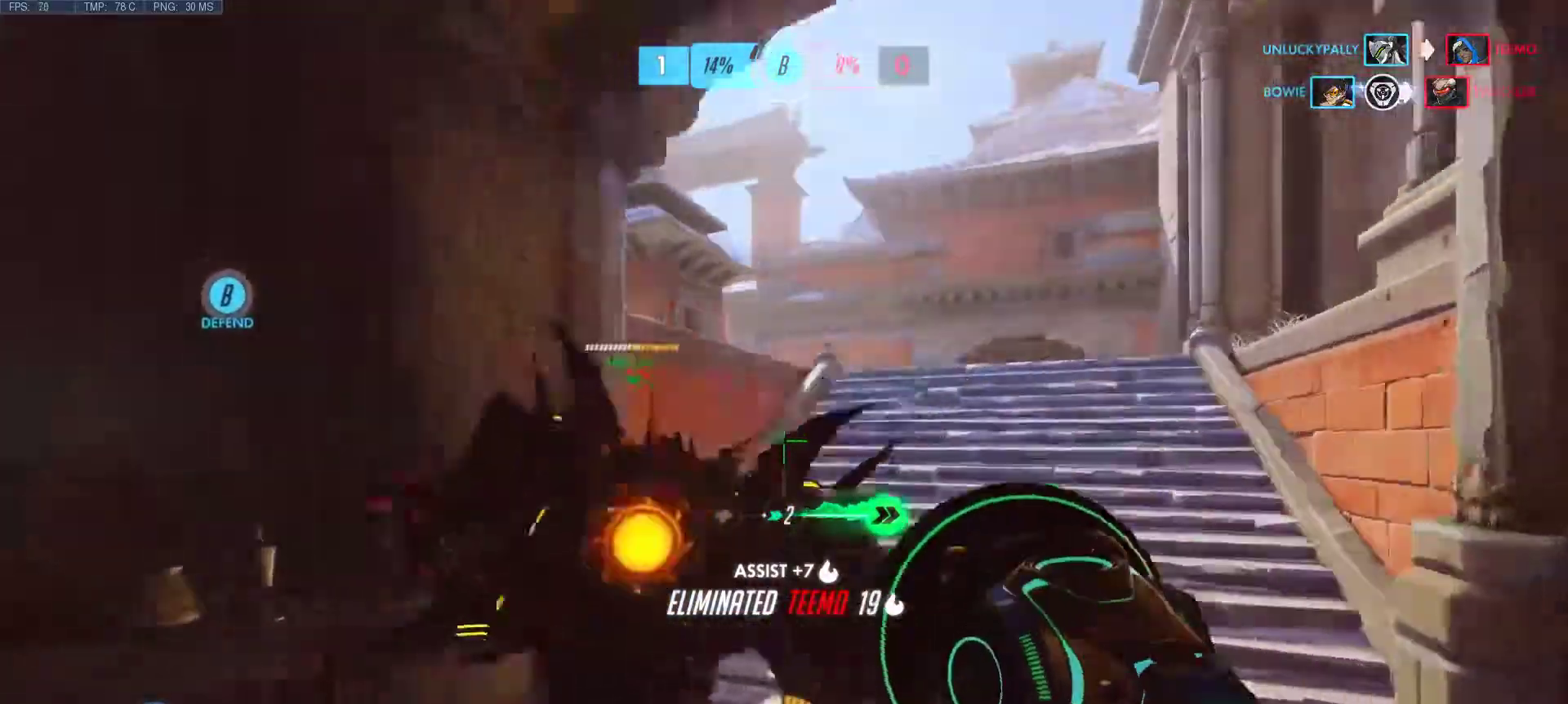
{"keys": ["w"], "mouse": [], "events": [[67, "mouse_right", "down"], [117, "mouse_right", "up"], [217, "mouse_right", "down"], [267, "a", "down"], [350, "mouse_right", "up"], [400, "mouse_right", "down"], [450, "a", "up"], [500, "mouse_right", "up"]]}
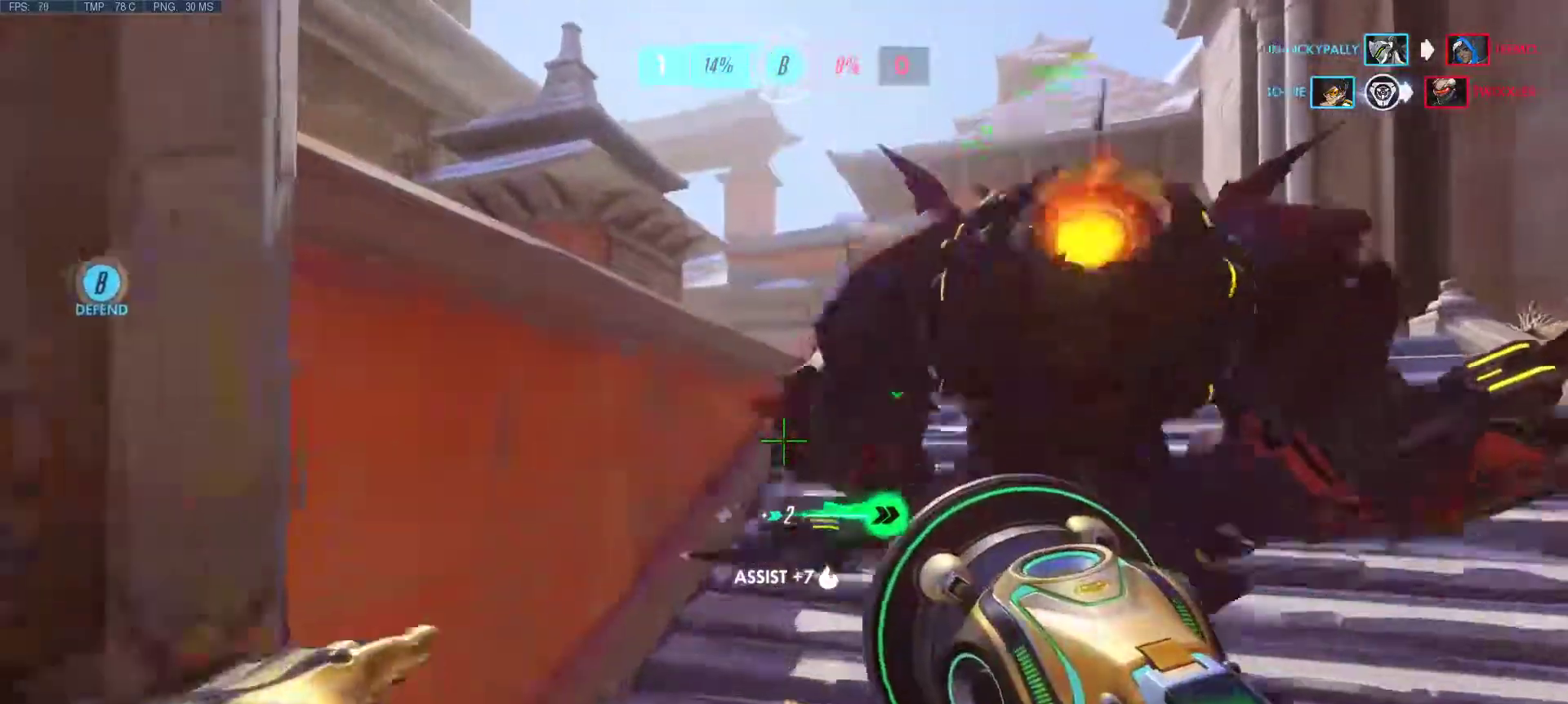
{"keys": ["w"], "mouse": ["right"], "events": [[33, "space", "down"], [133, "mouse_right", "down"], [133, "space", "up"], [233, "mouse_right", "up"], [317, "mouse_right", "down"], [417, "mouse_right", "up"], [500, "mouse_right", "down"]]}
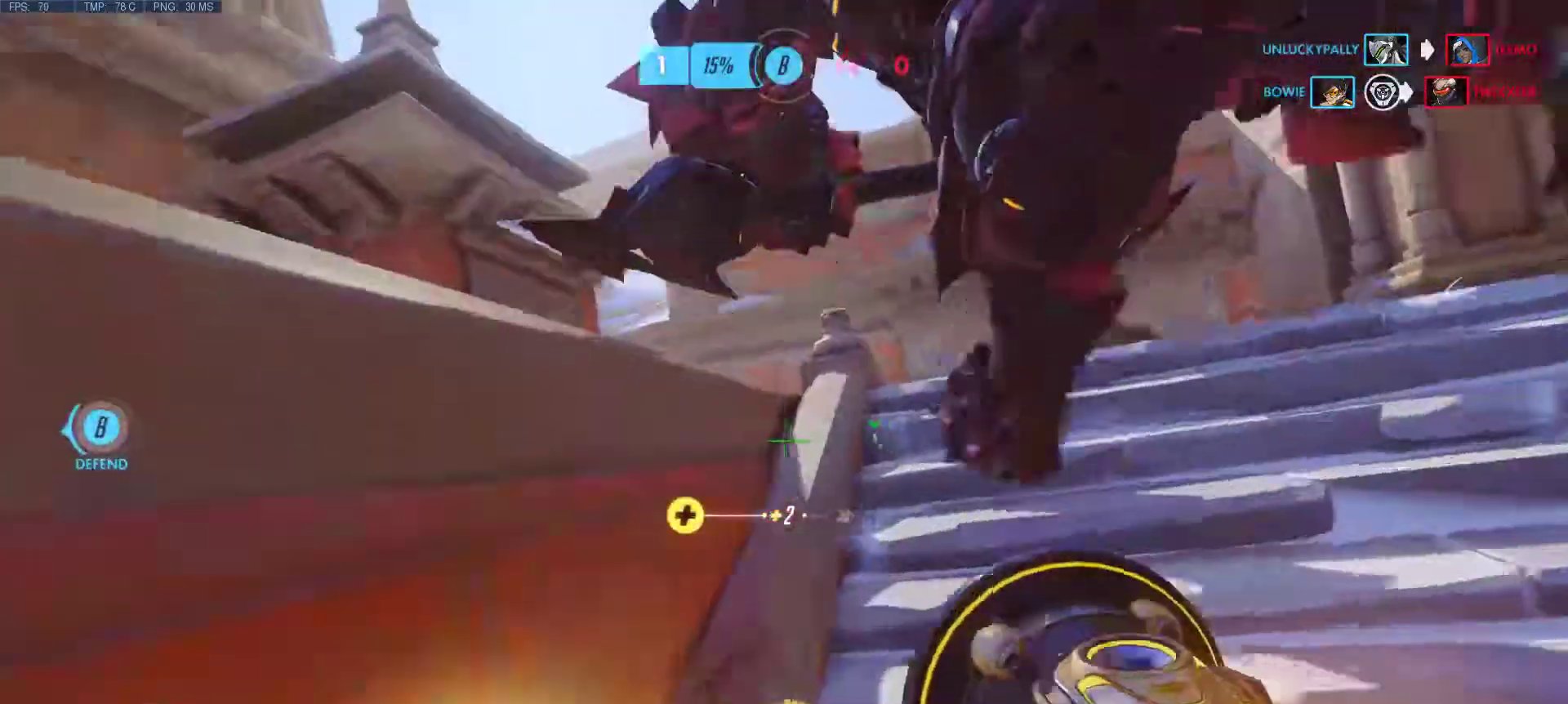
{"keys": ["a"], "mouse": [], "events": [[100, "mouse_right", "up"], [250, "a", "down"], [250, "w", "up"], [283, "space", "down"], [483, "space", "up"]]}
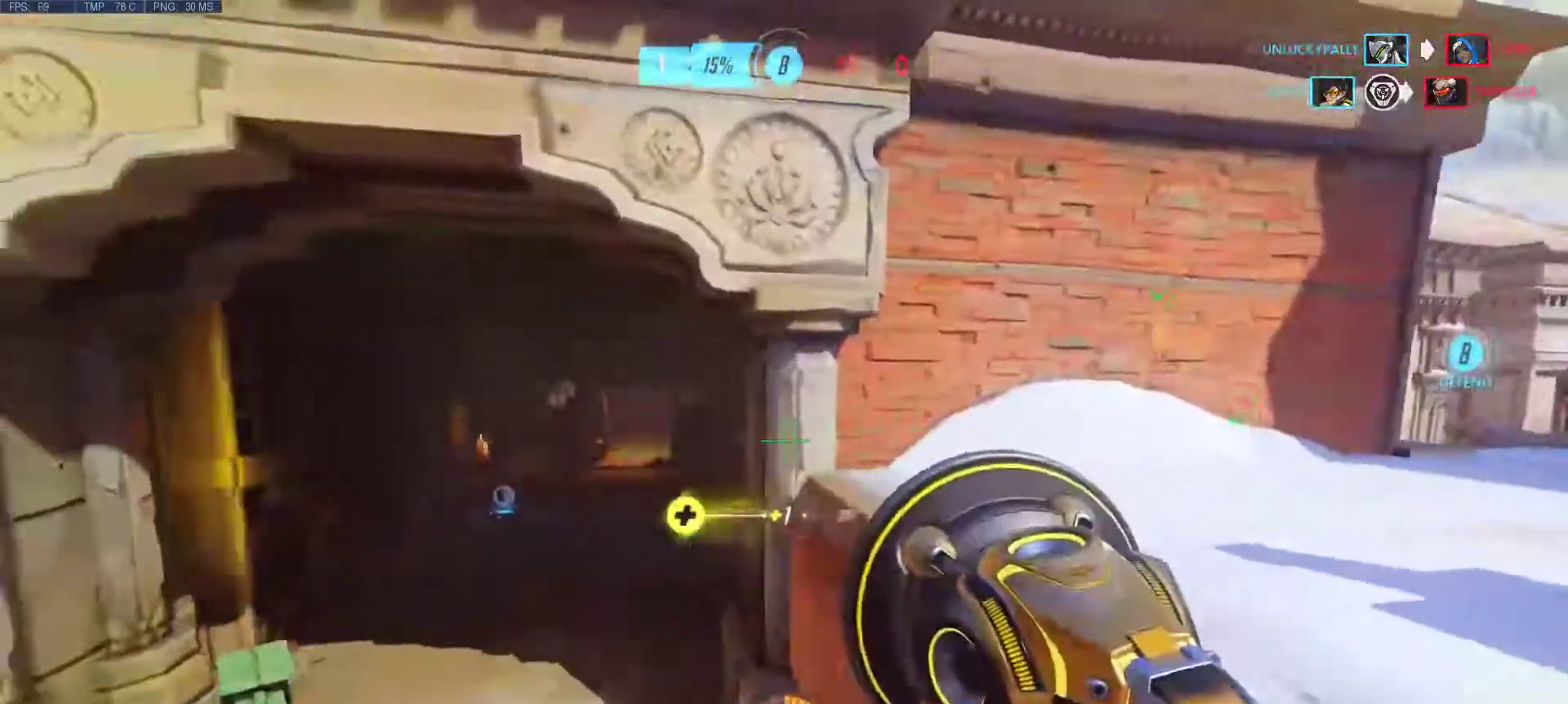
{"keys": ["w"], "mouse": [], "events": [[33, "w", "down"], [267, "a", "up"]]}
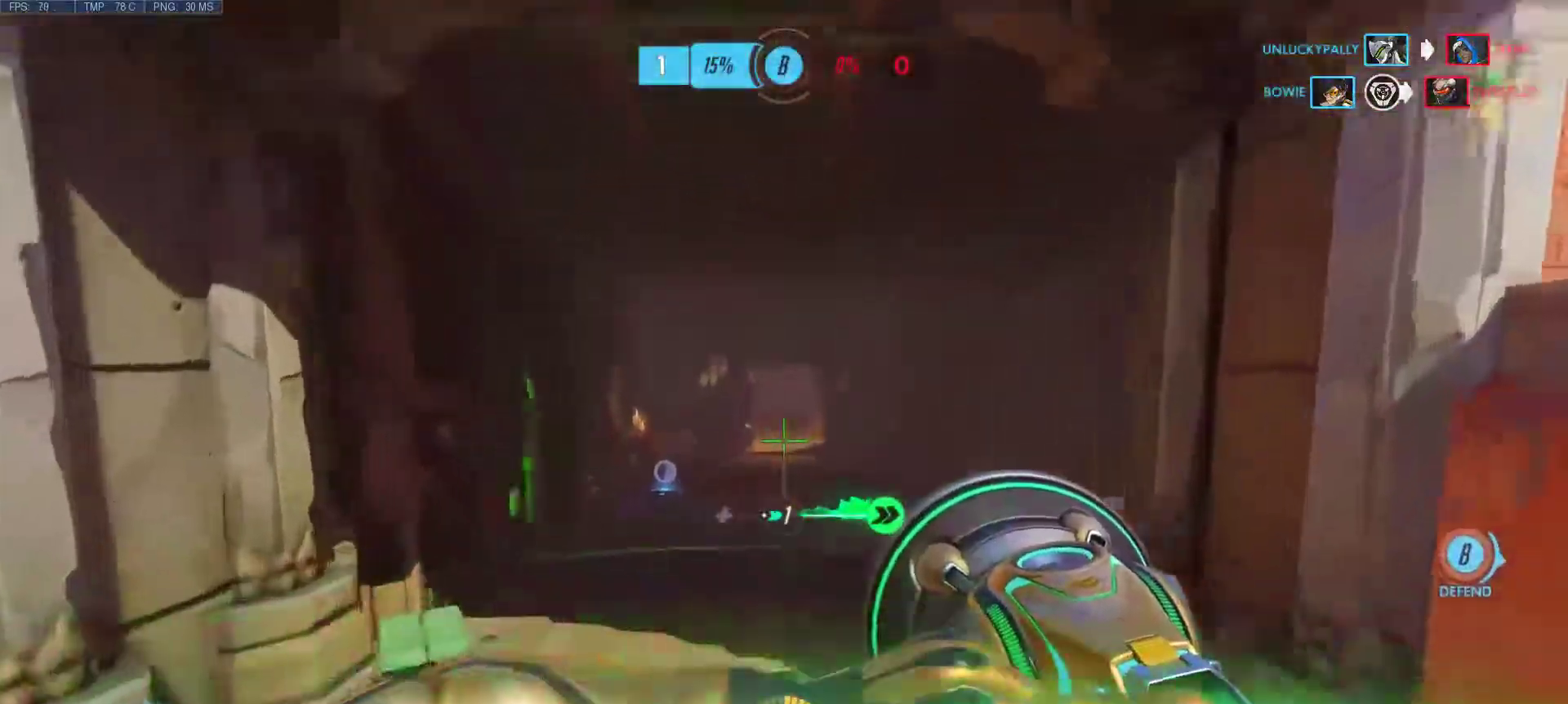
{"keys": ["a"], "mouse": [], "events": [[133, "d", "down"], [183, "w", "up"], [367, "a", "down"], [417, "d", "up"]]}
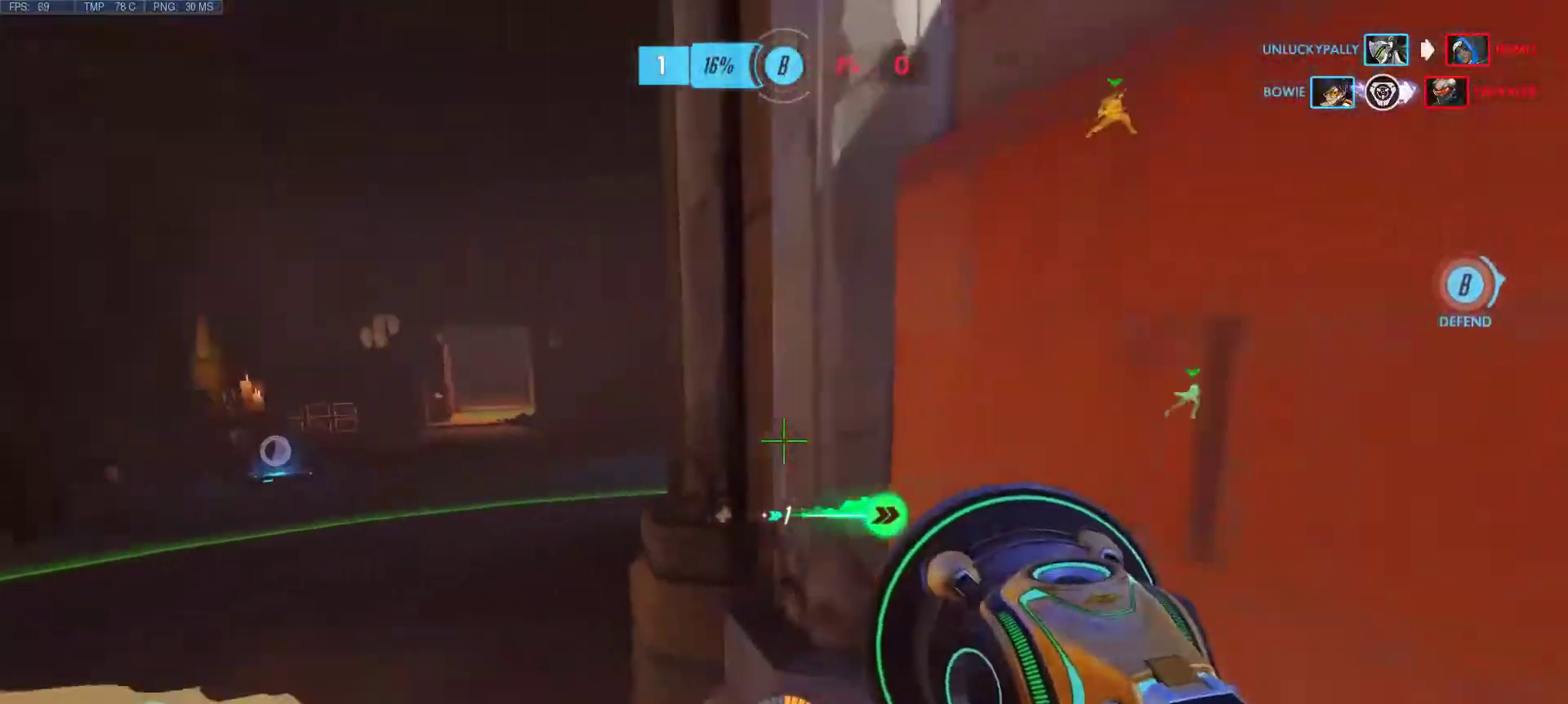
{"keys": ["a", "w"], "mouse": [], "events": [[17, "w", "down"]]}
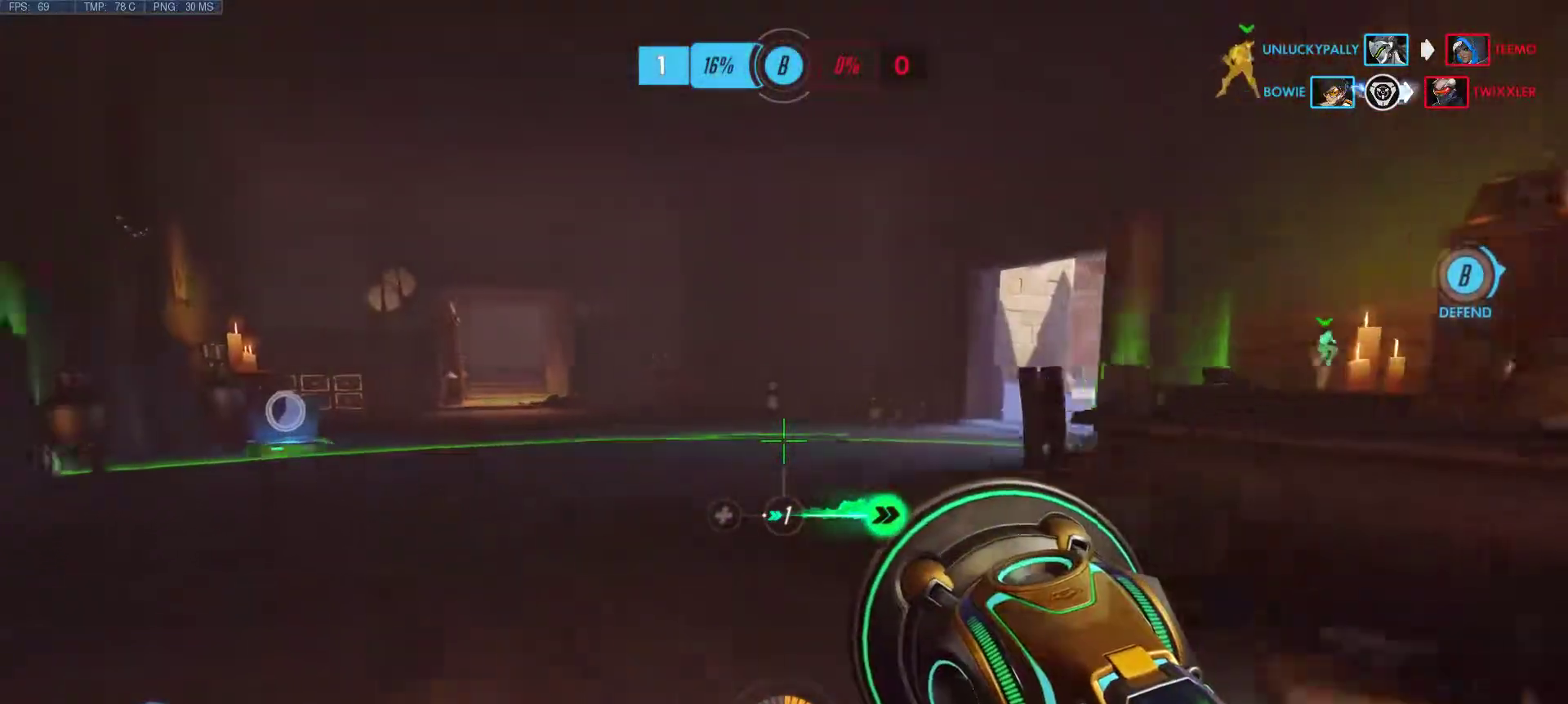
{"keys": ["a", "w"], "mouse": [], "events": [[267, "space", "down"], [400, "space", "up"]]}
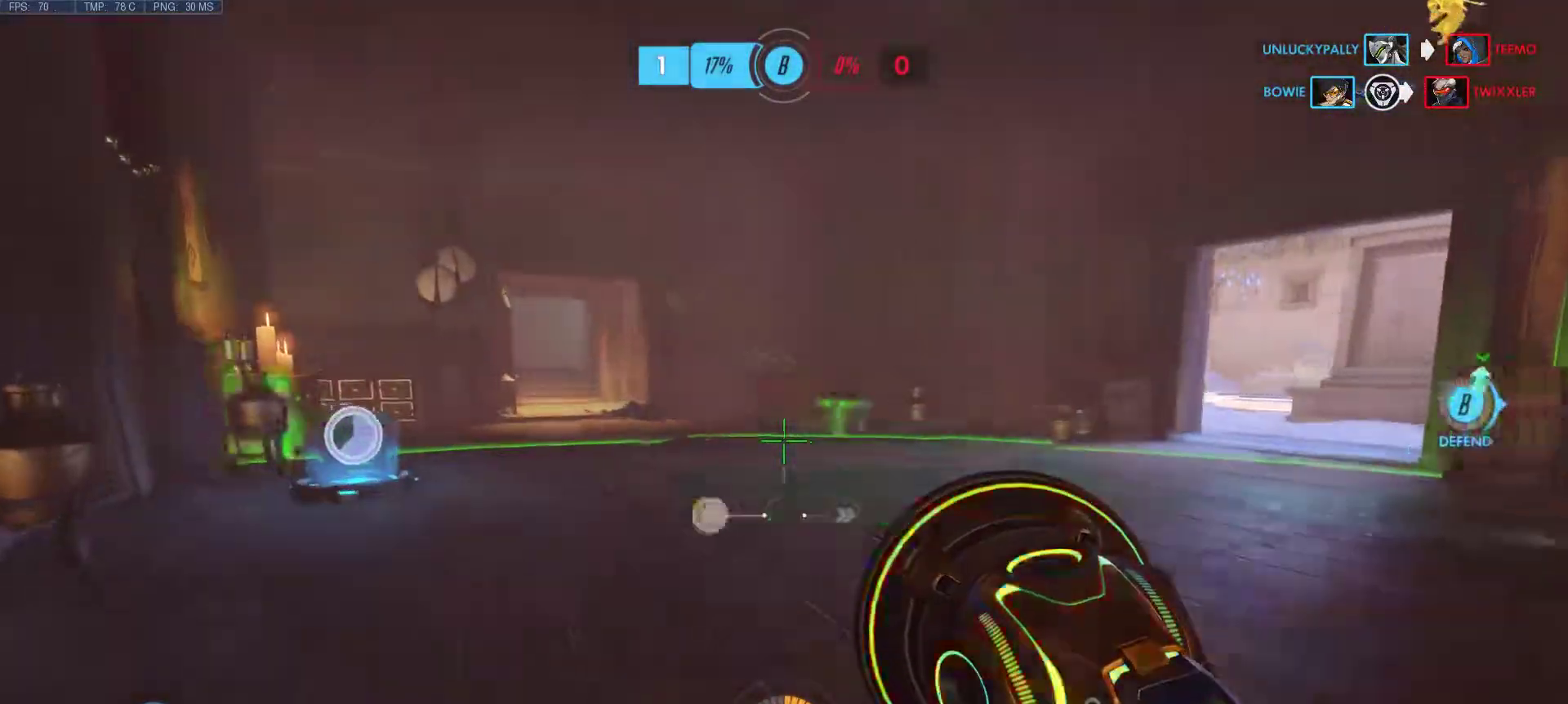
{"keys": [], "mouse": [], "events": [[367, "a", "up"], [367, "w", "up"]]}
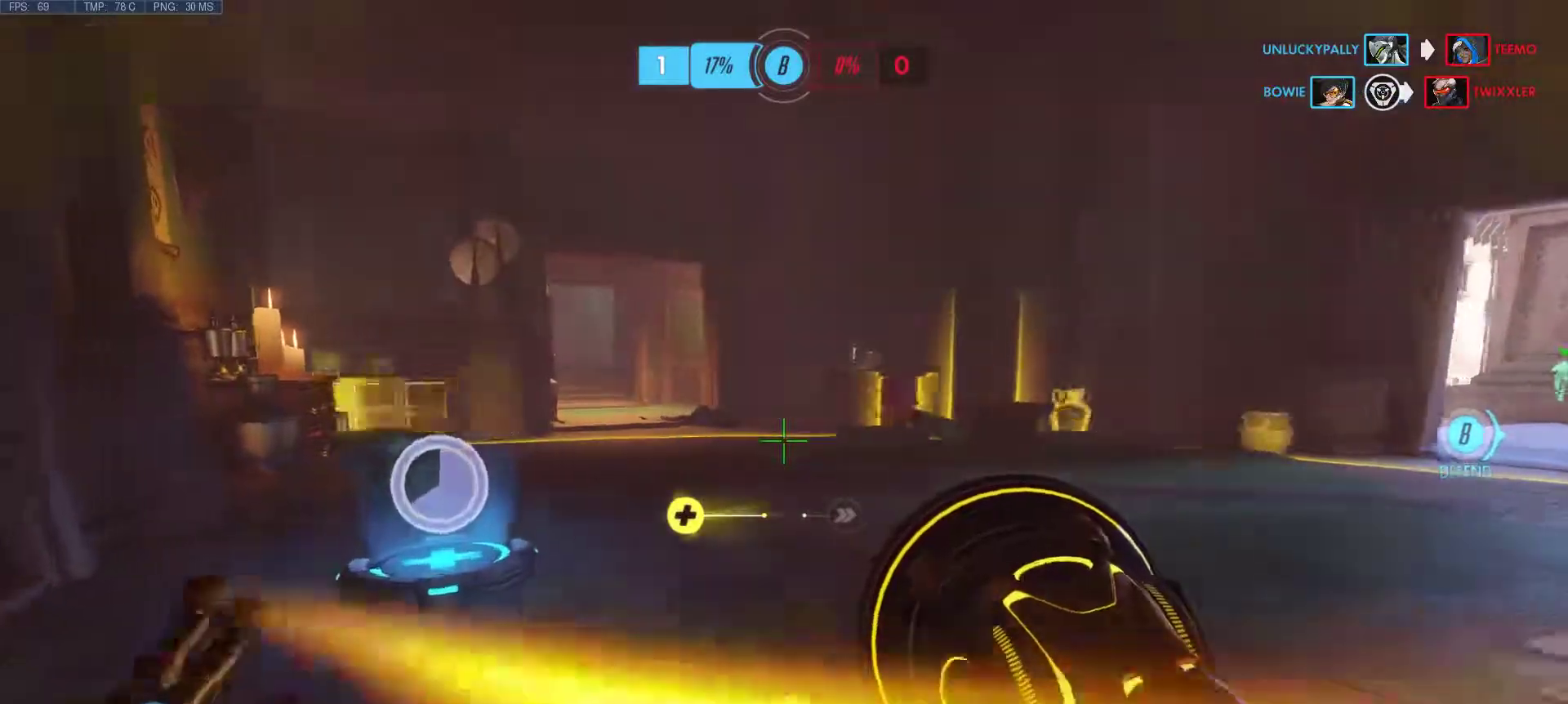
{"keys": [], "mouse": [], "events": [[333, "a", "down"], [483, "a", "up"]]}
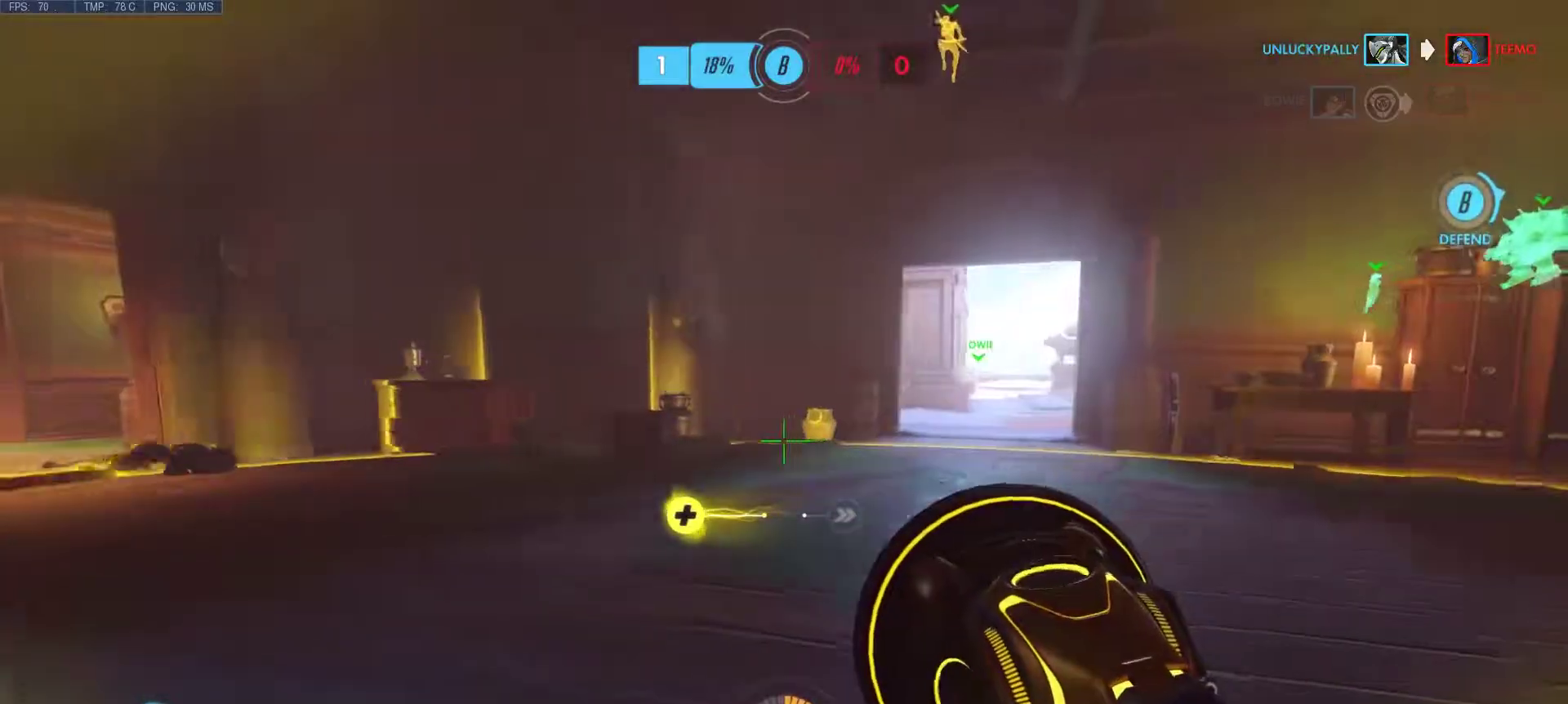
{"keys": [], "mouse": [], "events": []}
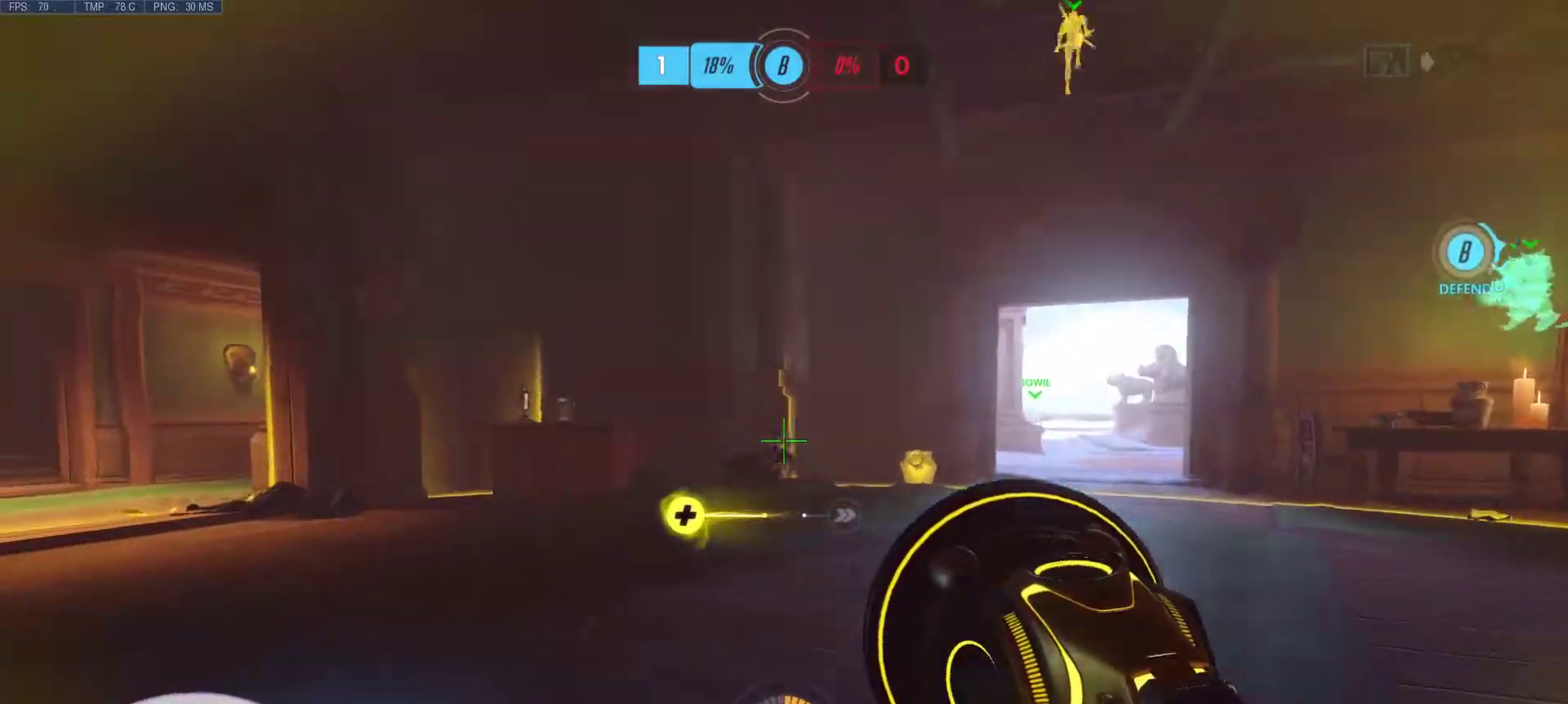
{"keys": [], "mouse": [], "events": []}
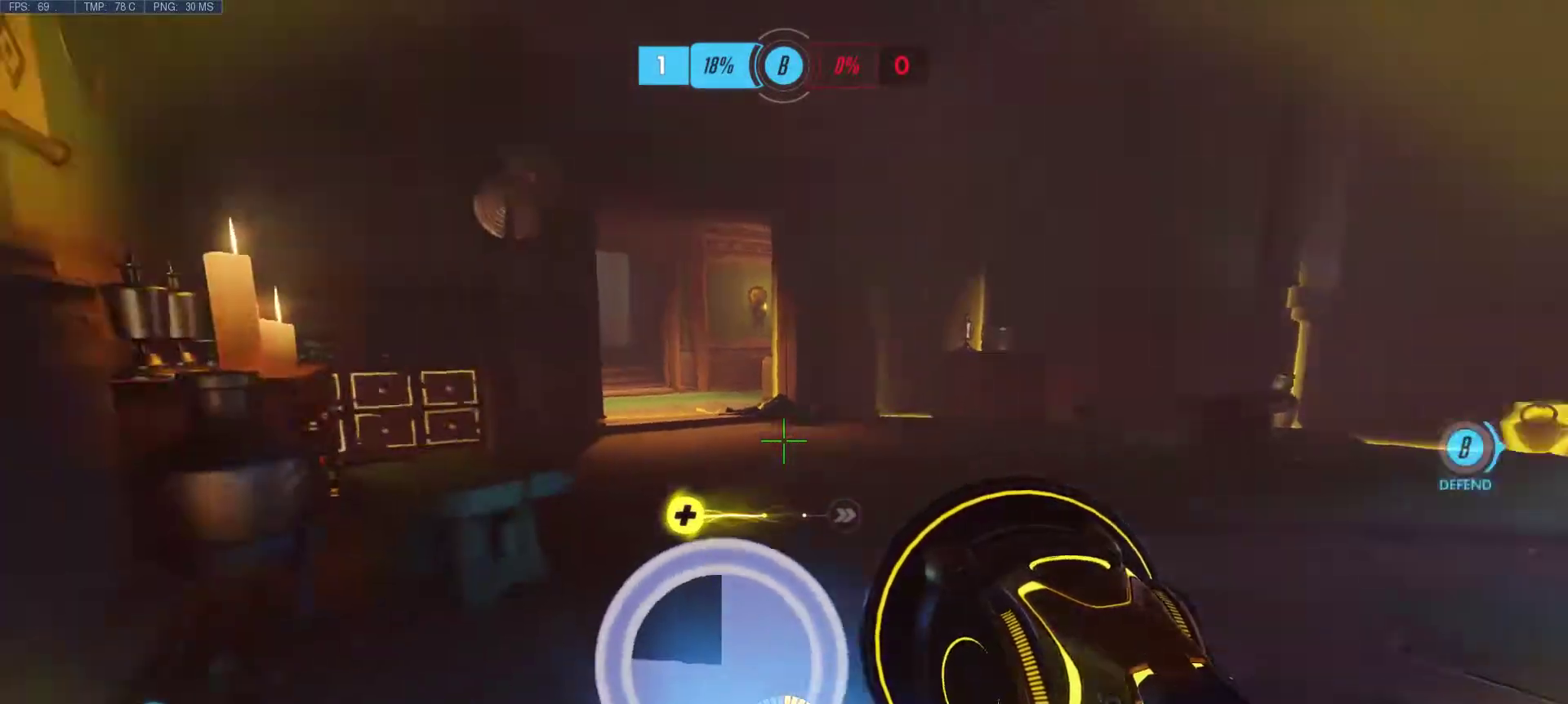
{"keys": [], "mouse": [], "events": []}
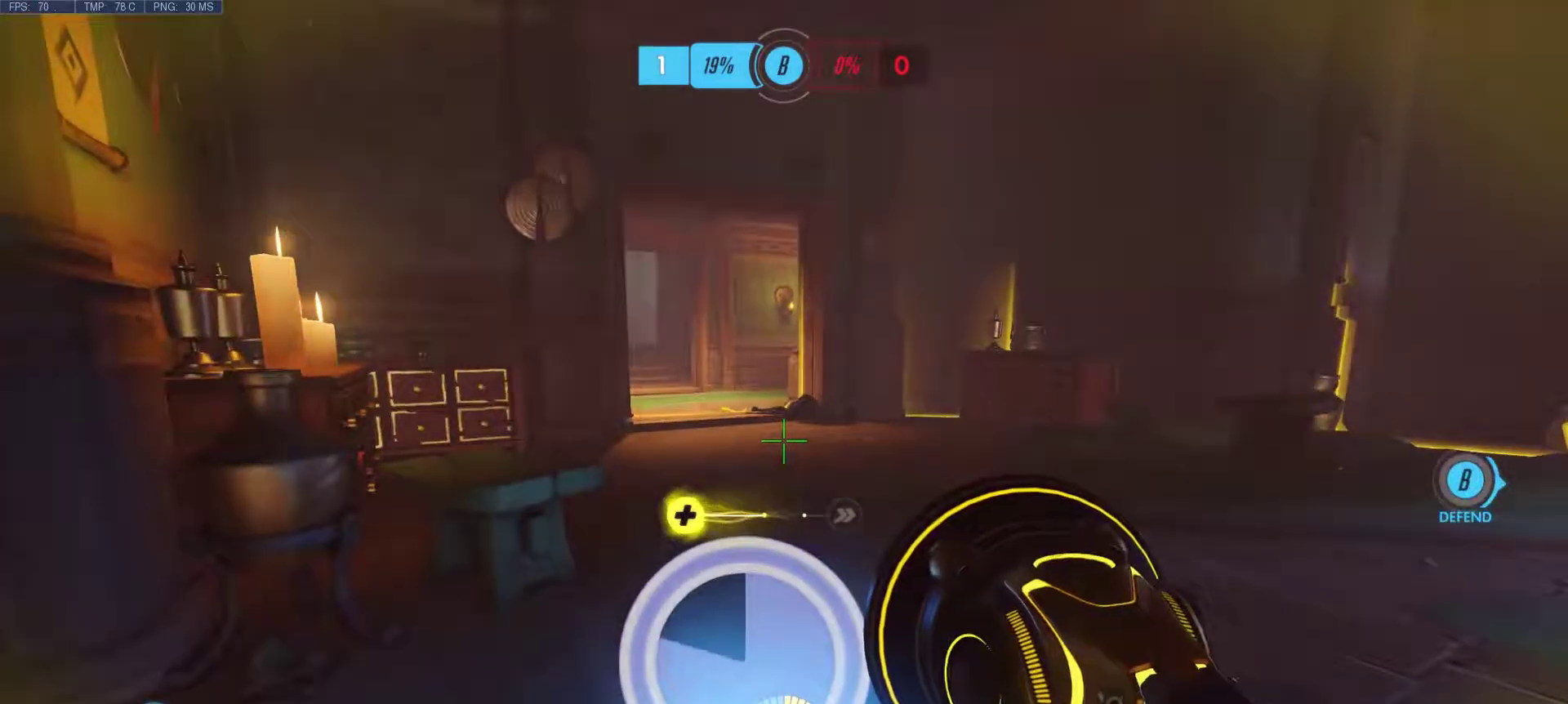
{"keys": [], "mouse": [], "events": []}
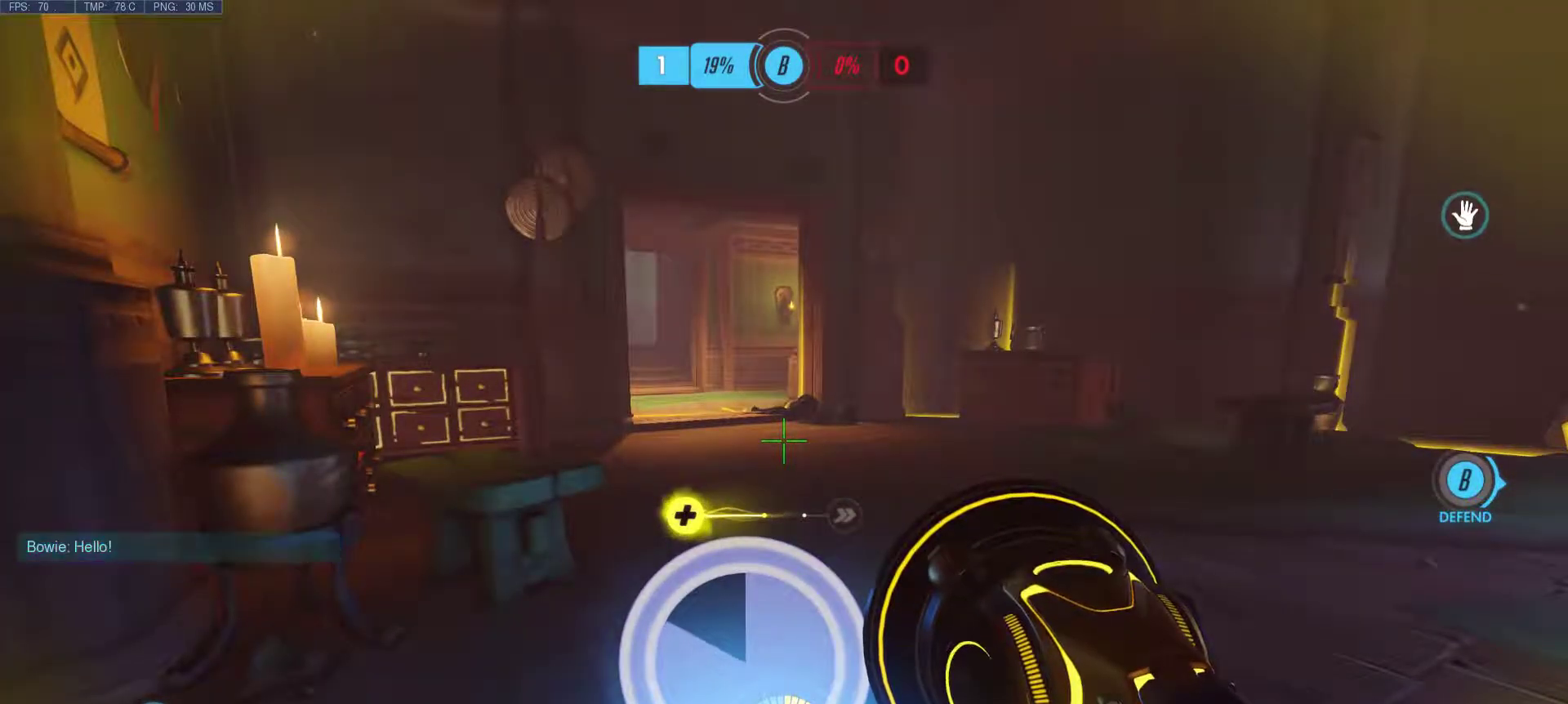
{"keys": [], "mouse": [], "events": []}
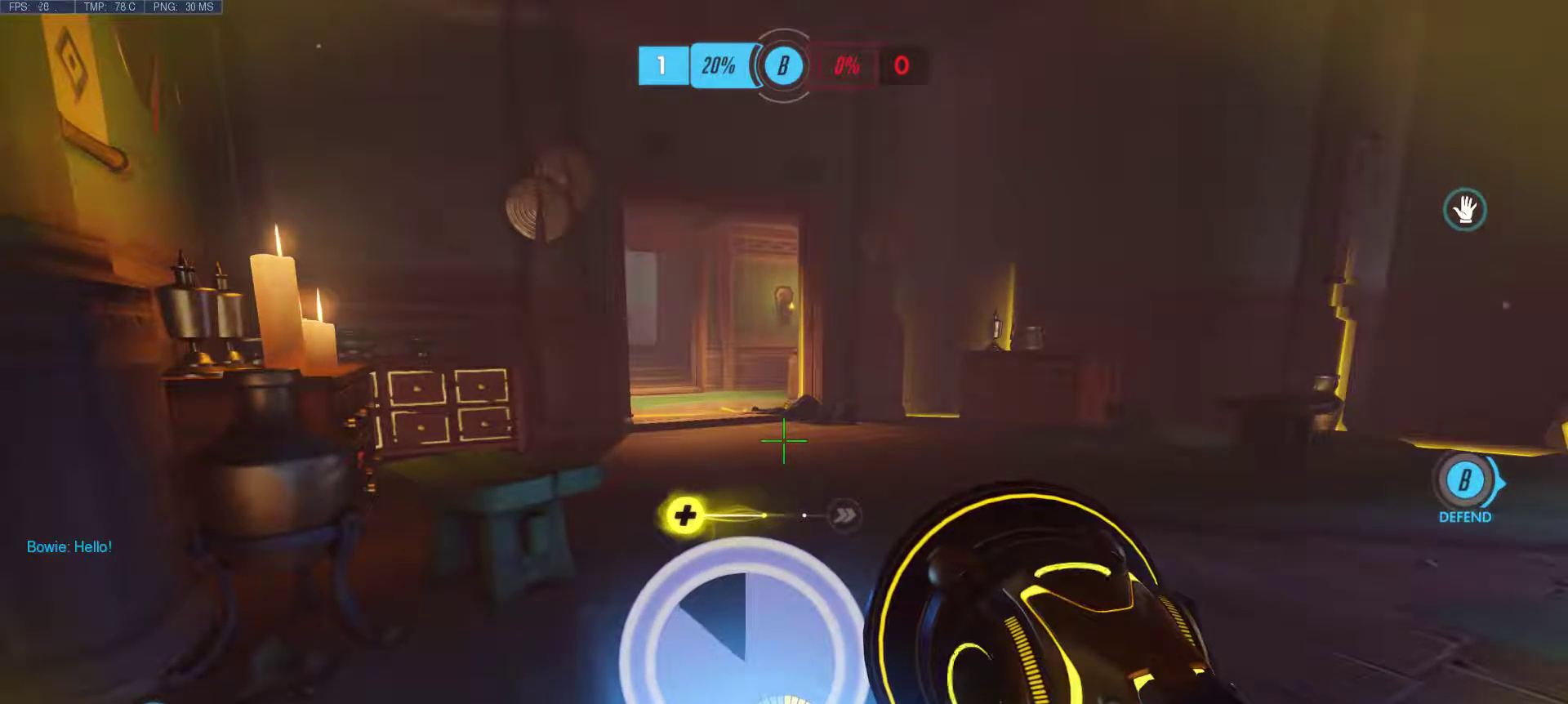
{"keys": [], "mouse": [], "events": []}
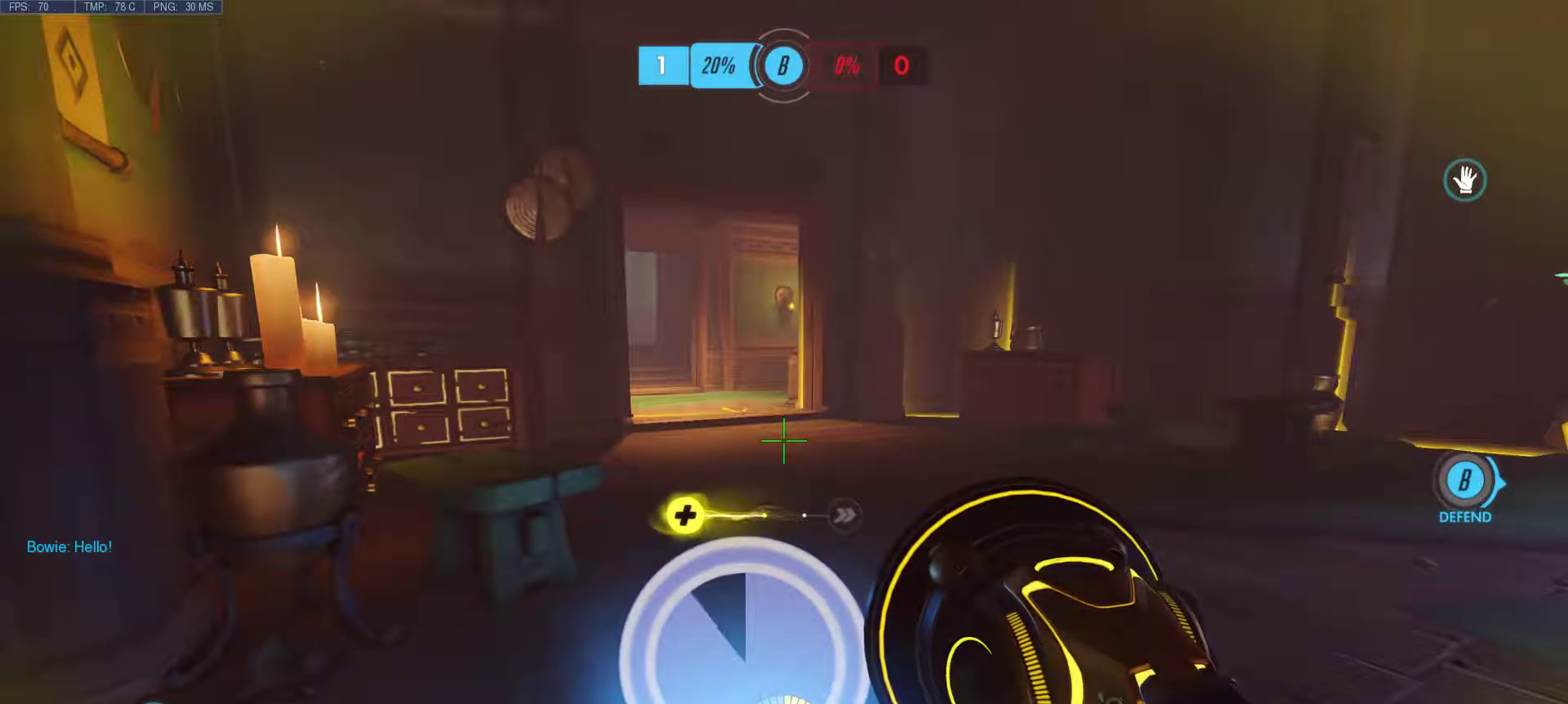
{"keys": [], "mouse": [], "events": []}
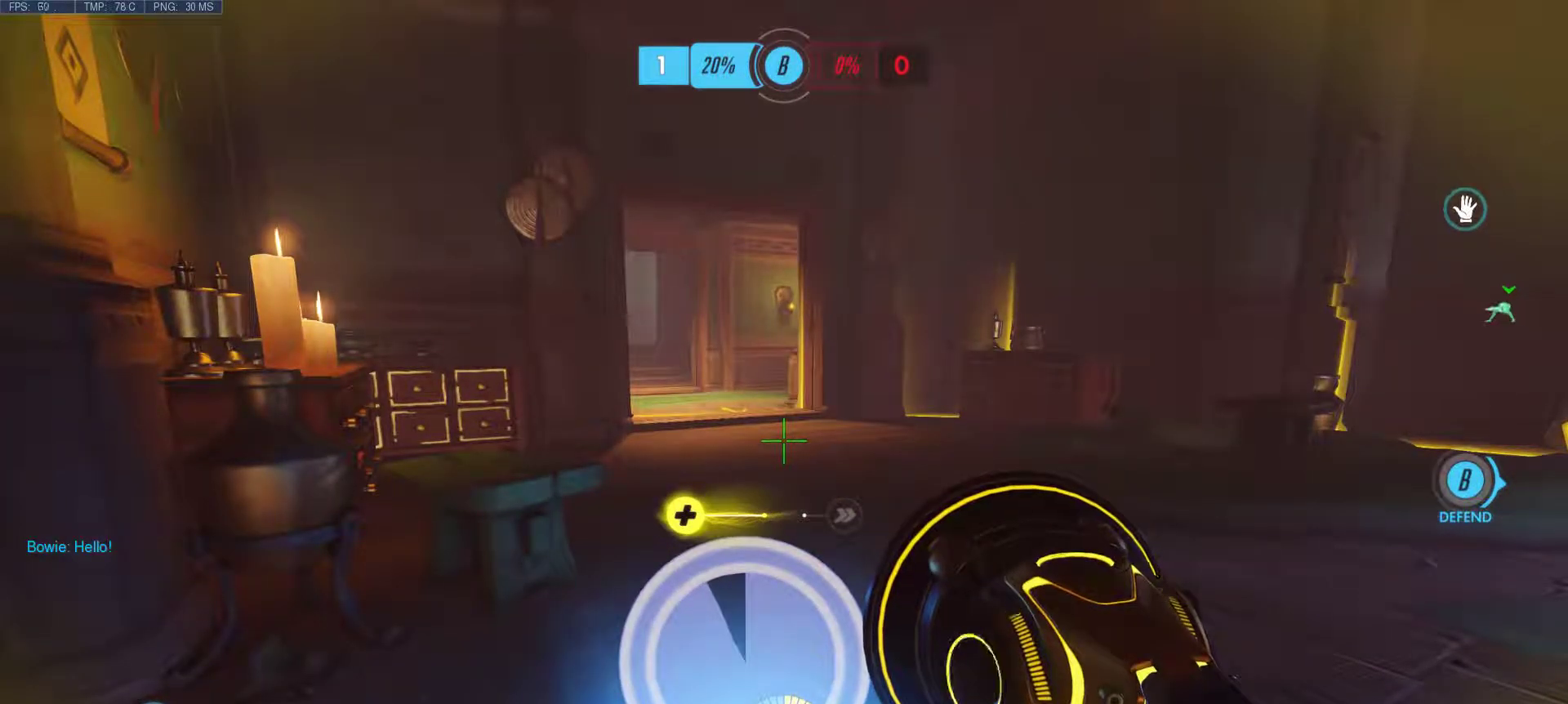
{"keys": [], "mouse": [], "events": []}
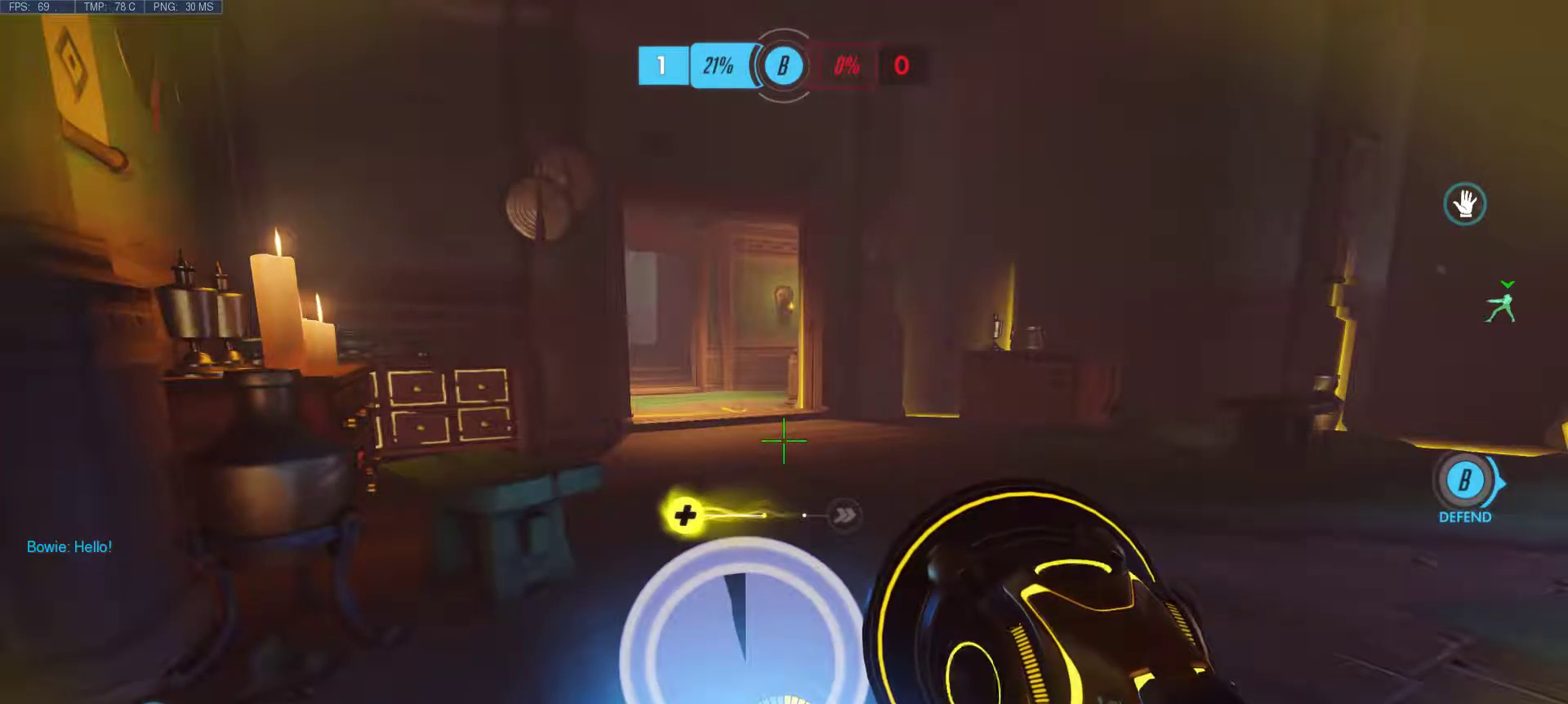
{"keys": ["w"], "mouse": [], "events": [[483, "w", "down"]]}
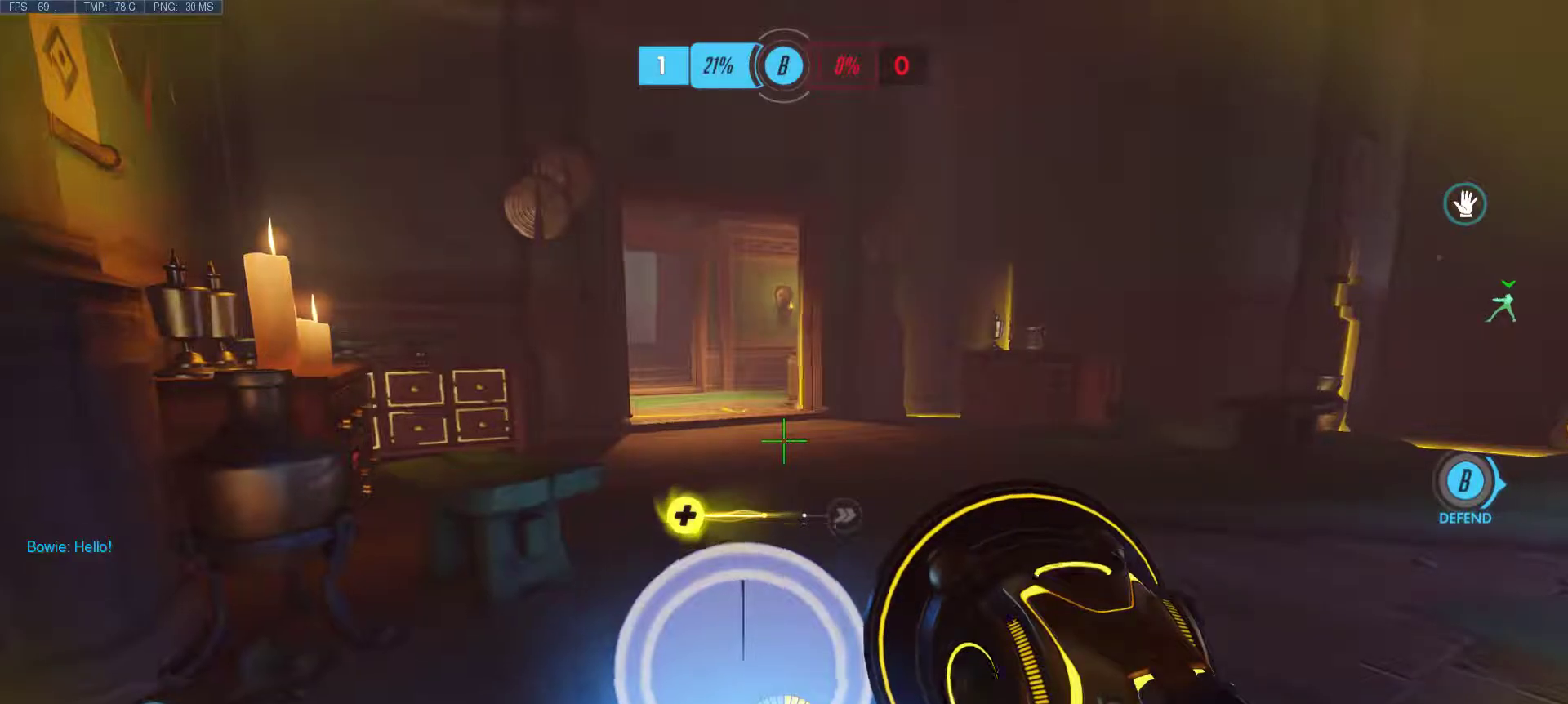
{"keys": [], "mouse": [], "events": [[167, "w", "up"]]}
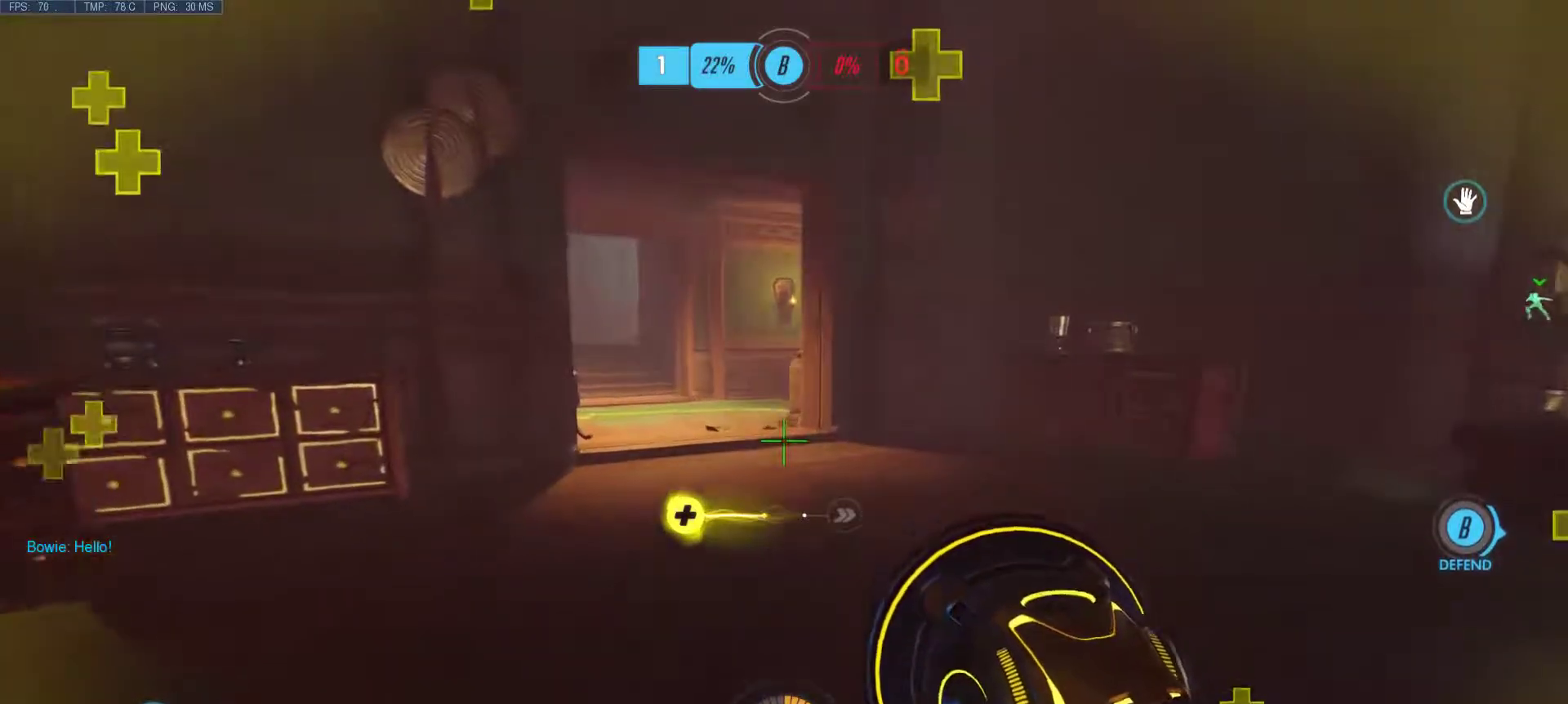
{"keys": ["space", "w"], "mouse": [], "events": [[33, "s", "down"], [133, "d", "down"], [183, "s", "up"], [317, "space", "down"], [367, "w", "down"], [467, "d", "up"]]}
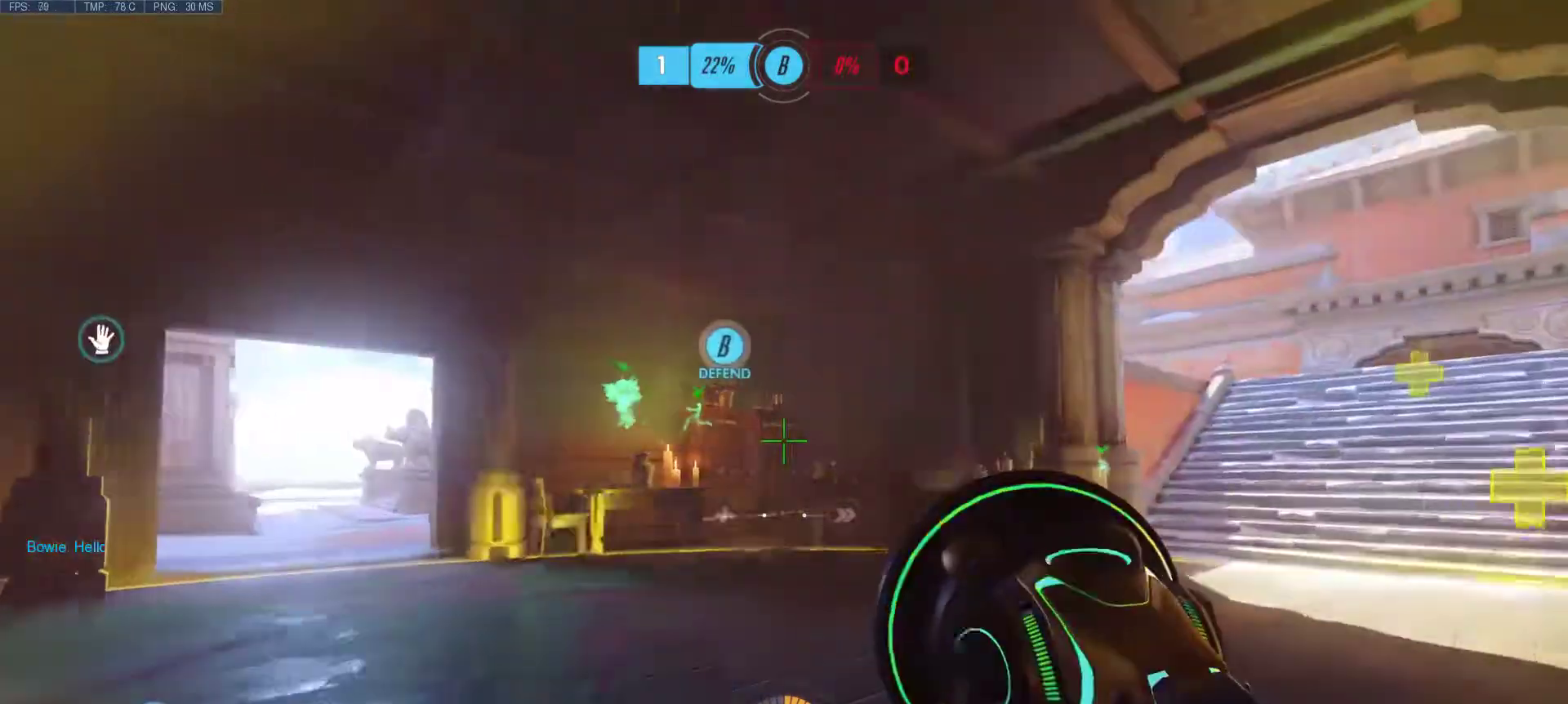
{"keys": ["w"], "mouse": [], "events": [[17, "space", "up"]]}
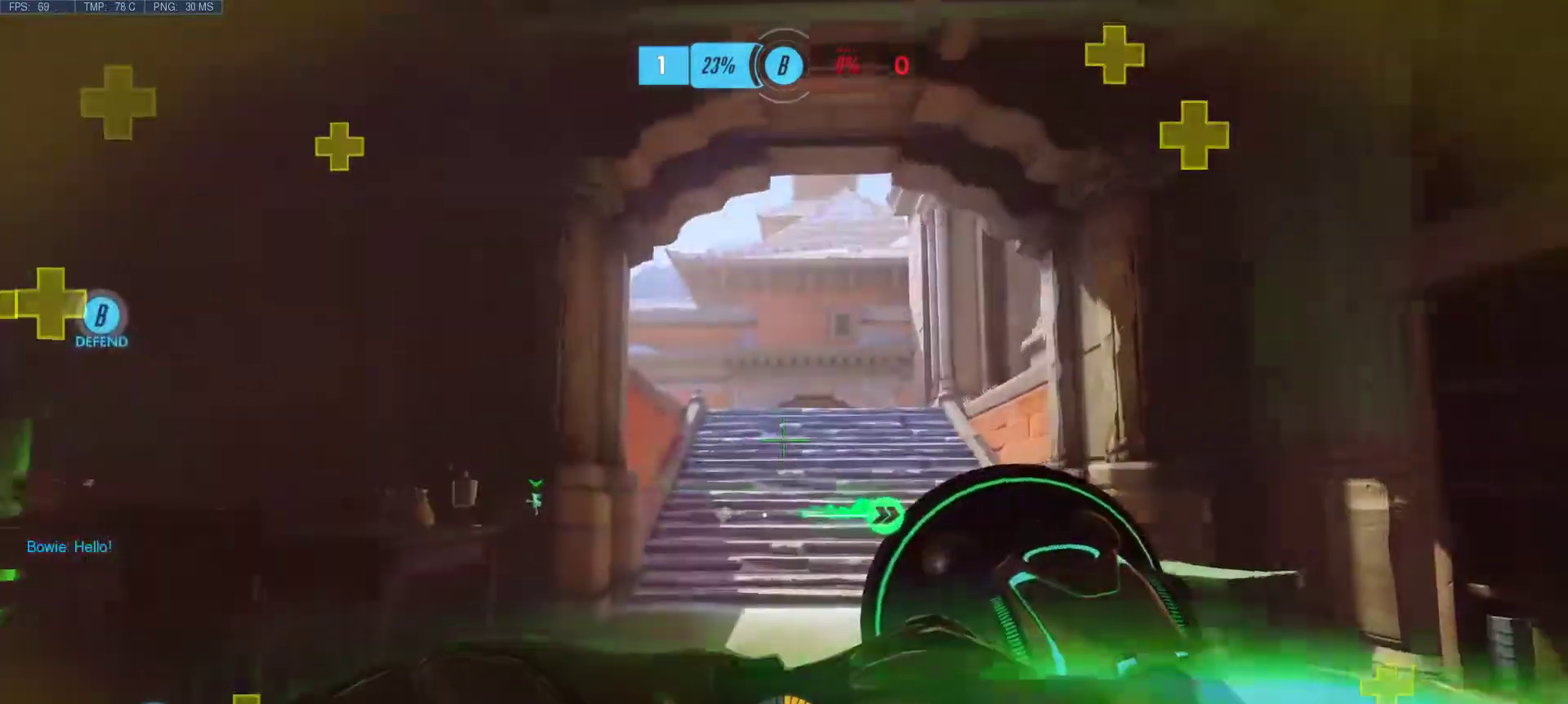
{"keys": ["w"], "mouse": [], "events": []}
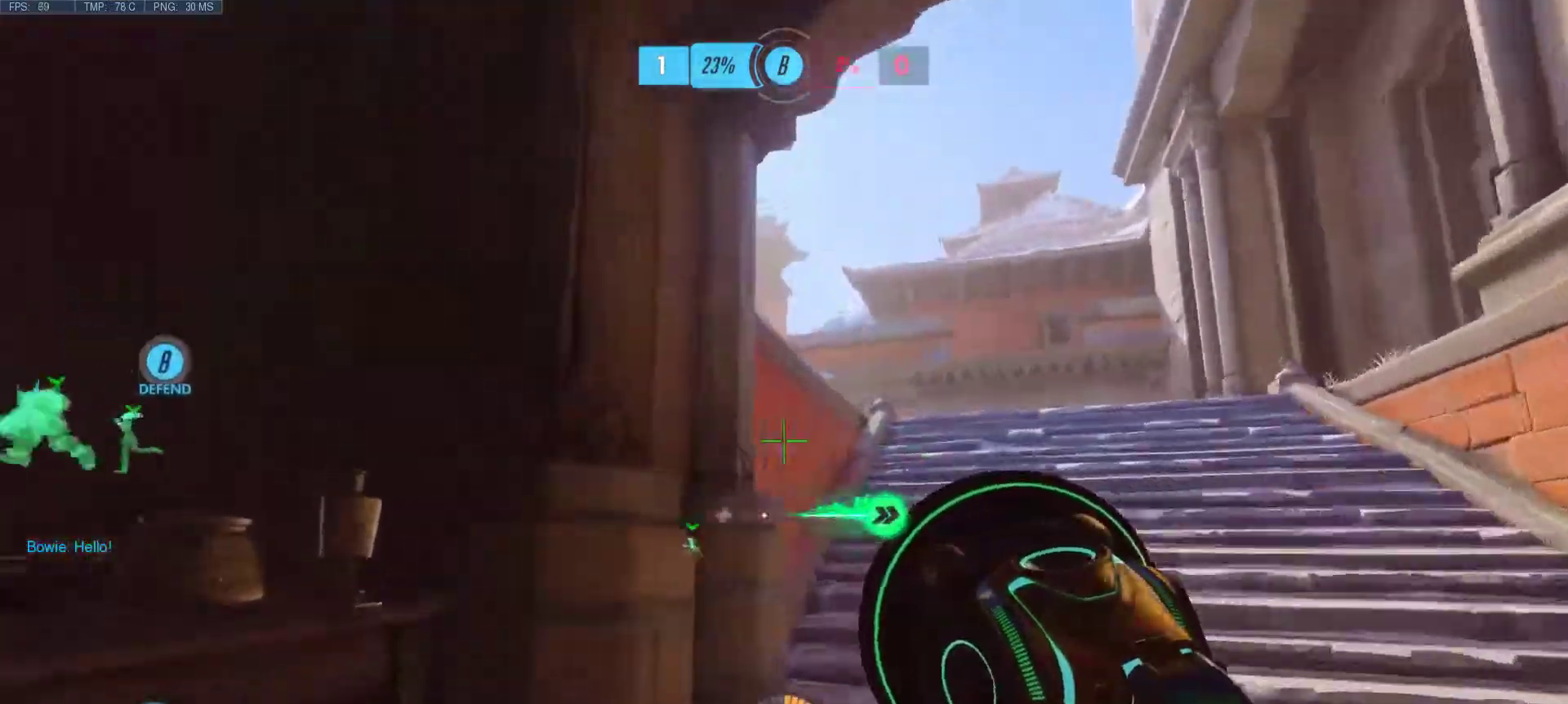
{"keys": ["w"], "mouse": [], "events": [[317, "mouse_right", "down"], [417, "mouse_right", "up"]]}
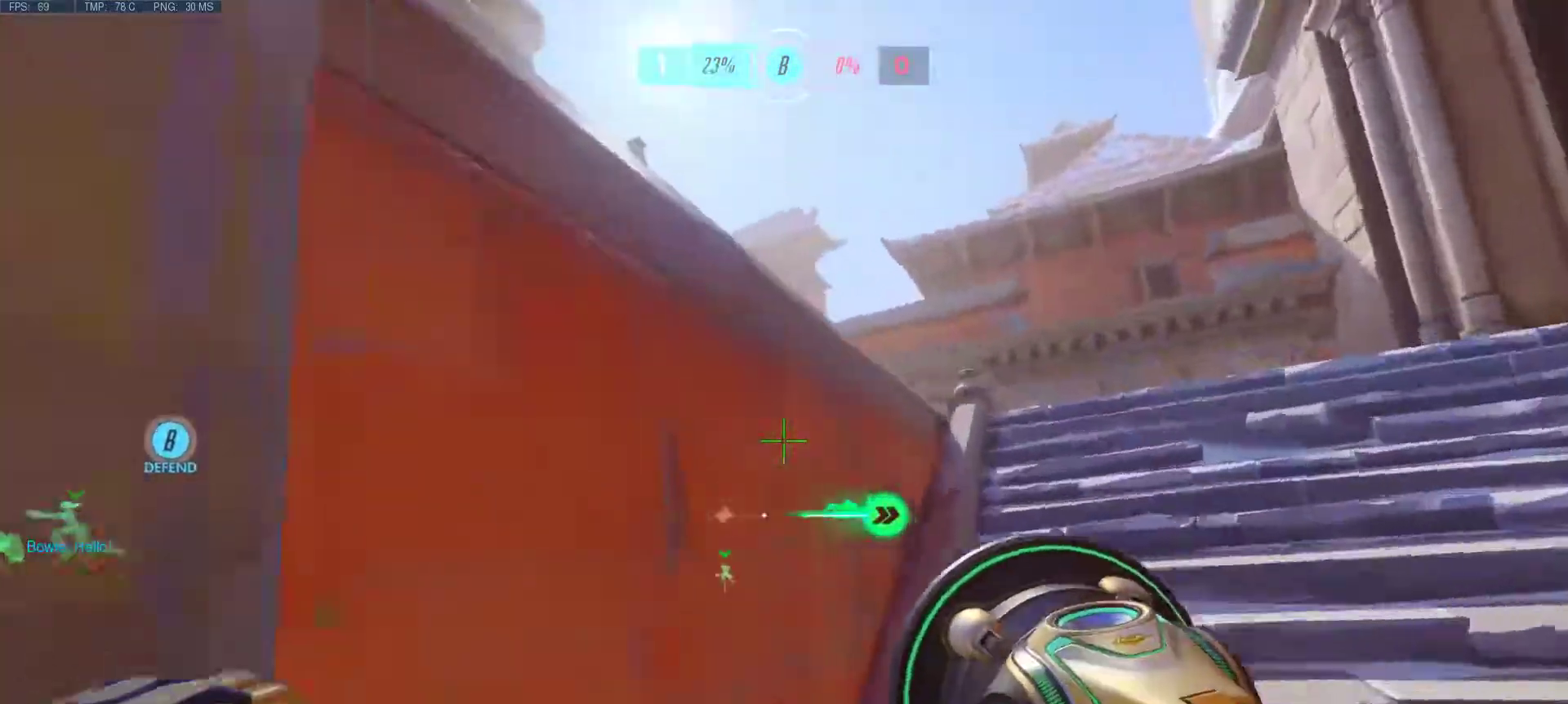
{"keys": ["w"], "mouse": [], "events": [[17, "mouse_right", "down"], [50, "mouse_right", "up"], [150, "mouse_right", "down"], [250, "mouse_right", "up"], [333, "mouse_right", "down"], [433, "mouse_right", "up"]]}
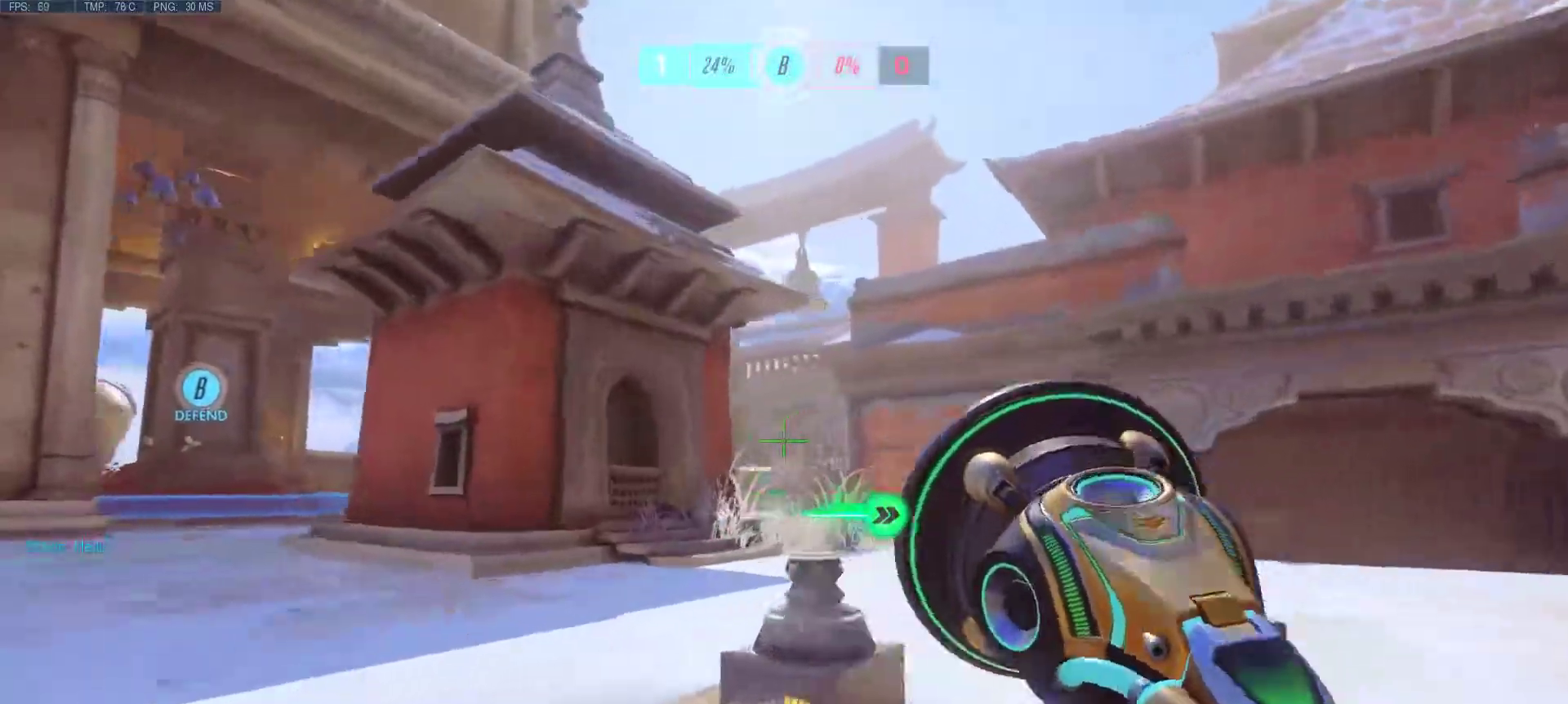
{"keys": ["w"], "mouse": [], "events": [[17, "a", "down"], [17, "mouse_right", "down"], [67, "a", "up"], [117, "mouse_right", "up"], [217, "mouse_right", "down"], [300, "d", "down"], [300, "mouse_right", "up"], [450, "d", "up"]]}
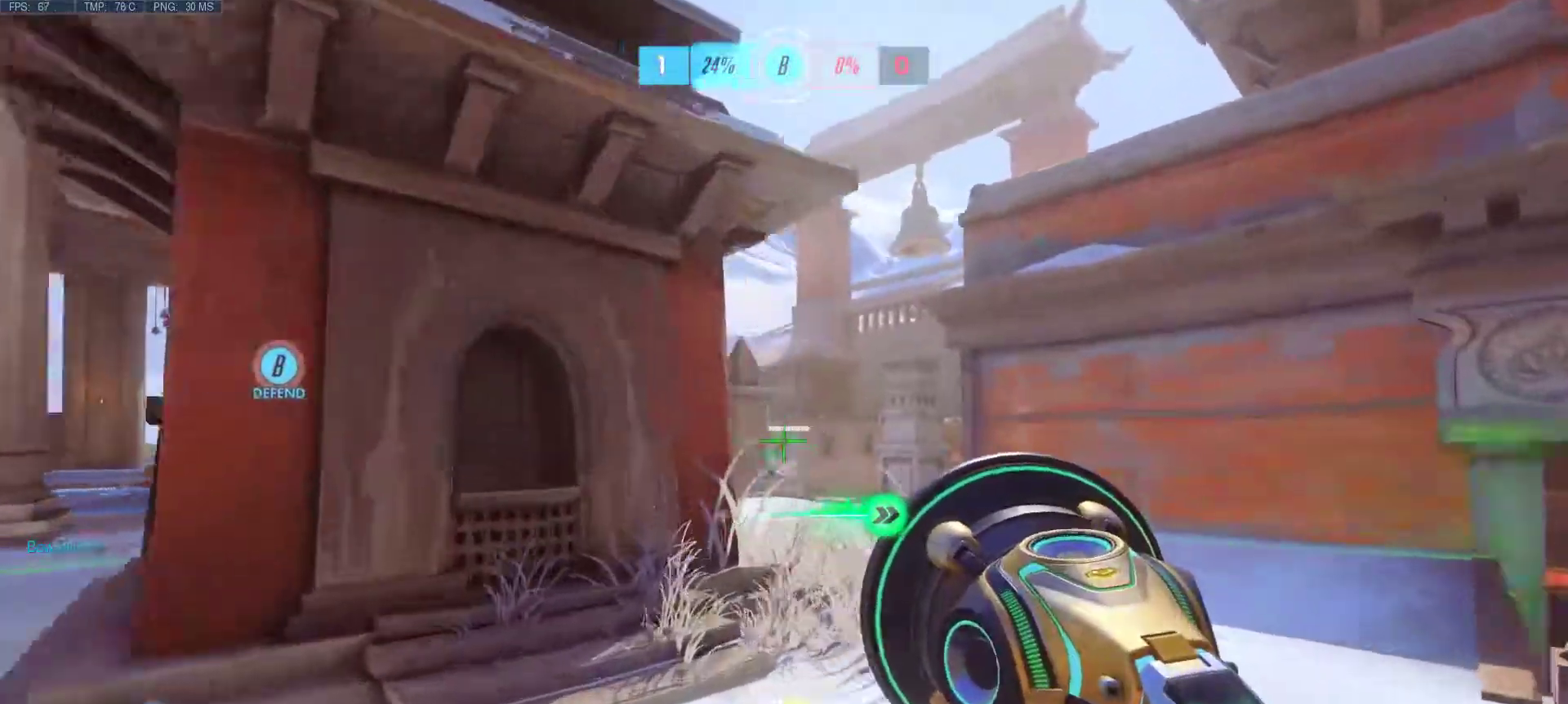
{"keys": ["w"], "mouse": [], "events": []}
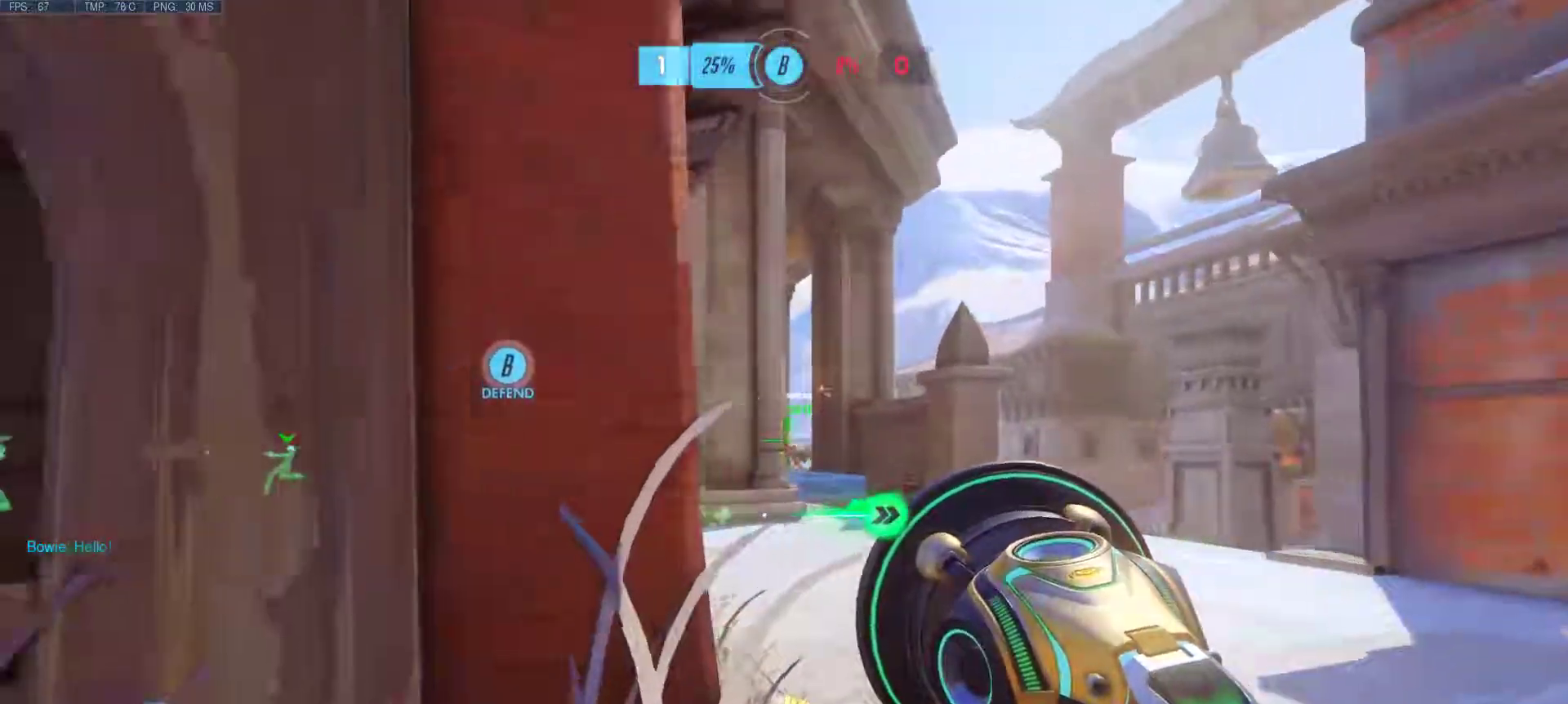
{"keys": ["w"], "mouse": [], "events": [[150, "d", "down"], [200, "d", "up"], [383, "mouse_right", "down"], [483, "mouse_right", "up"]]}
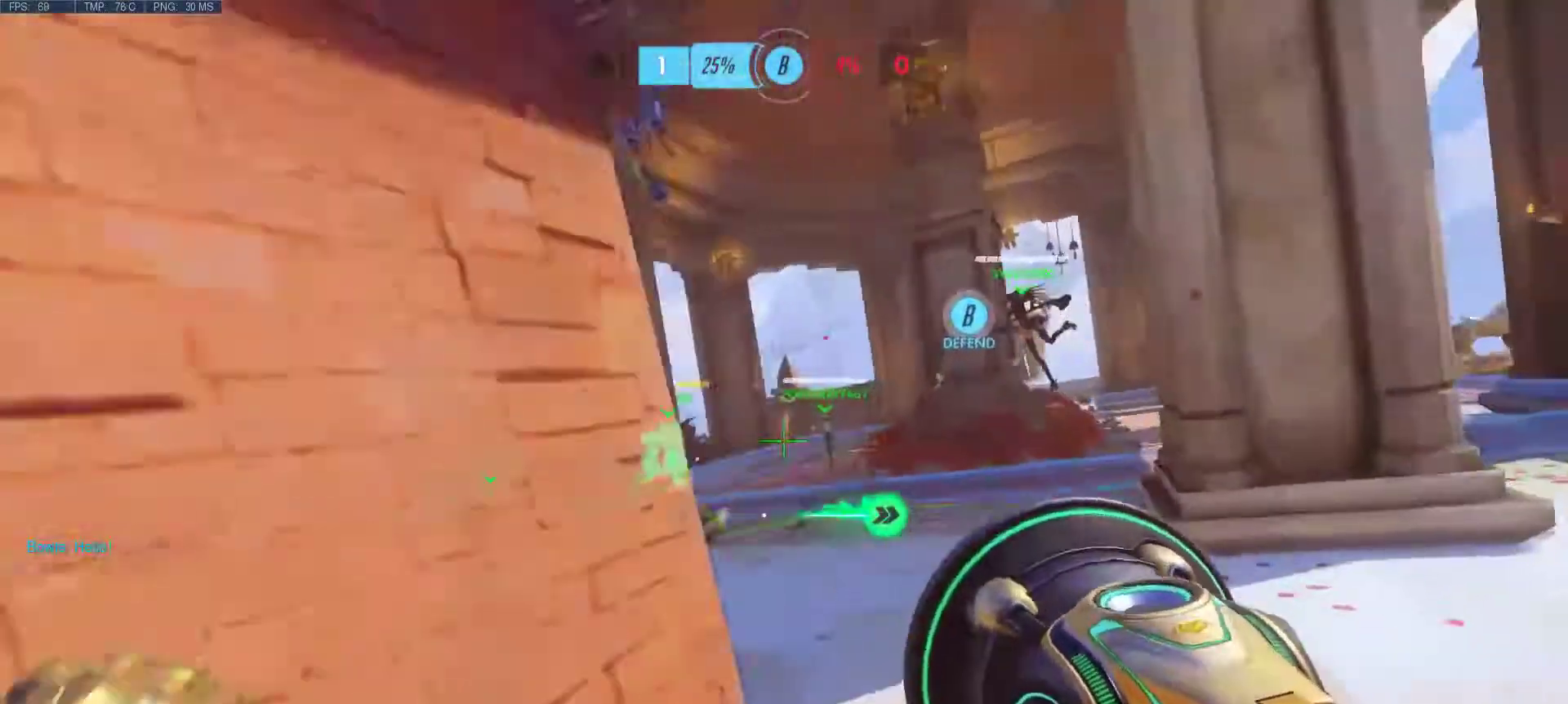
{"keys": ["w"], "mouse": [], "events": [[67, "d", "down"], [117, "mouse_right", "down"], [250, "mouse_right", "up"], [350, "d", "up"]]}
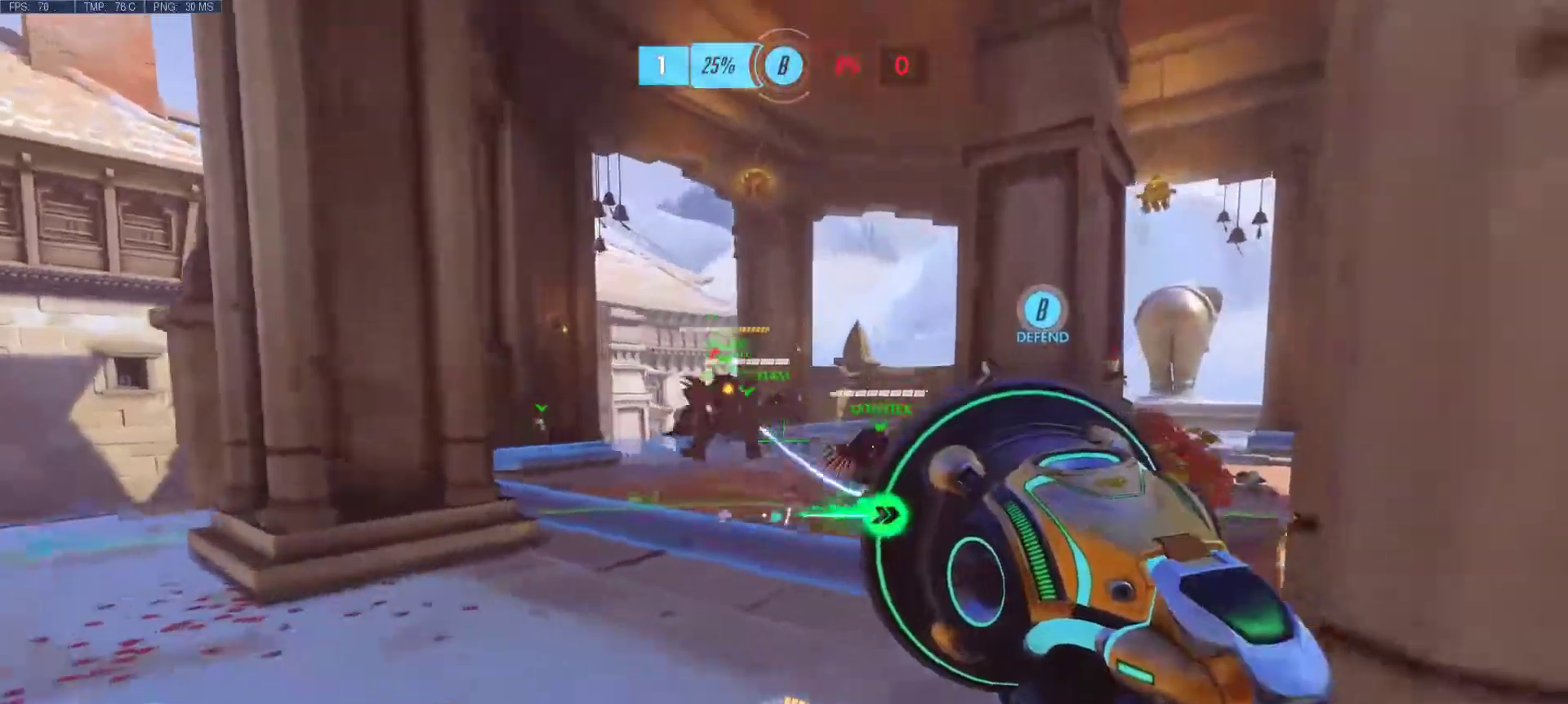
{"keys": ["d", "w"], "mouse": [], "events": [[283, "mouse_right", "down"], [317, "mouse_right", "up"], [417, "d", "down"]]}